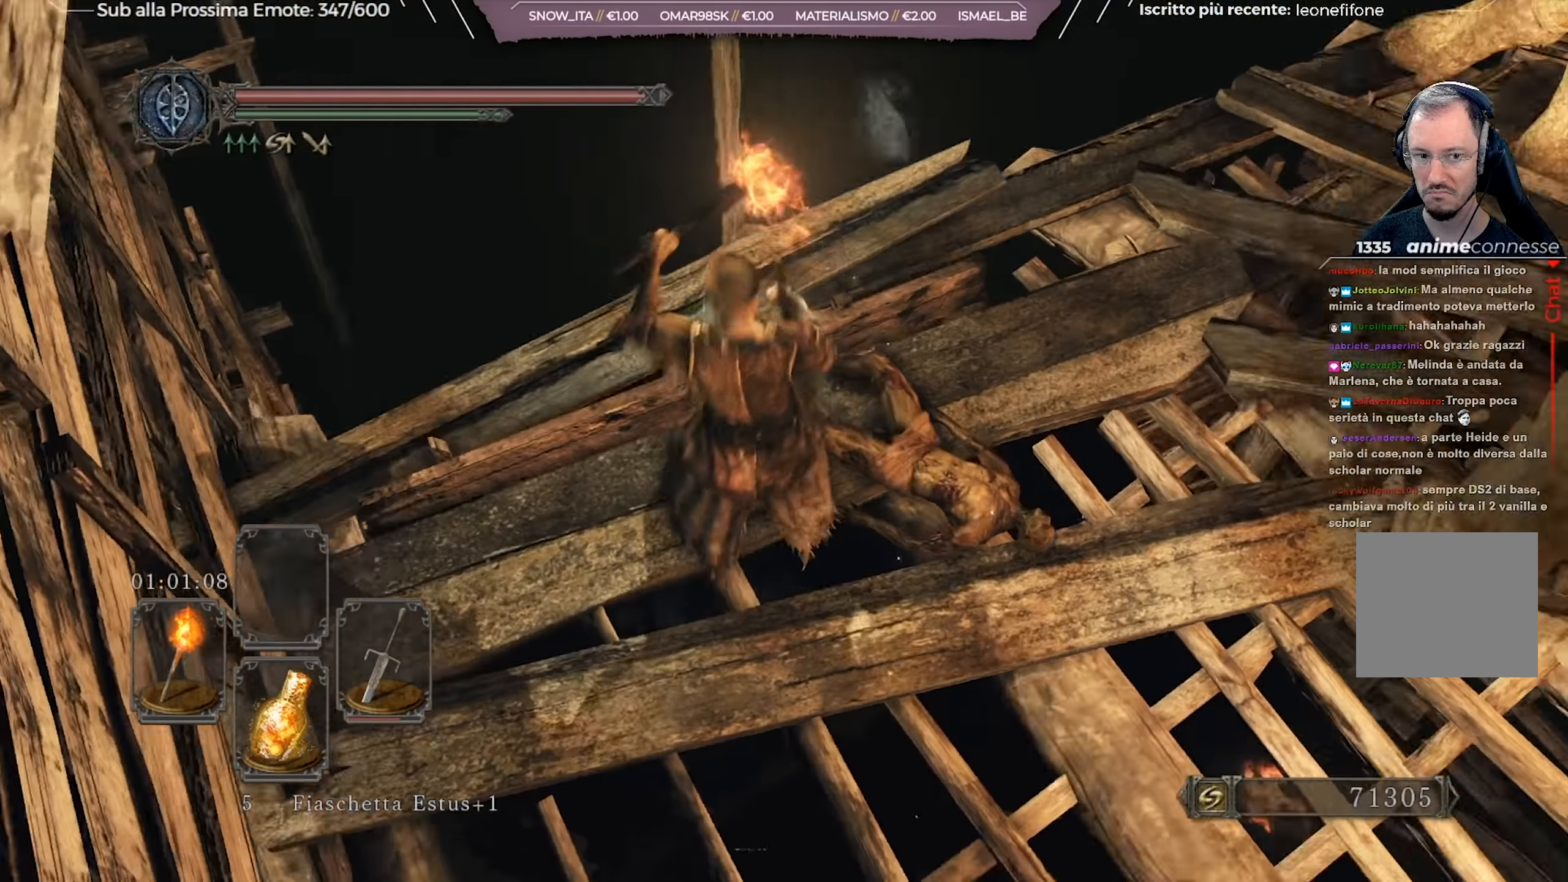
Gameplay with a controller (Xbox layout); each line is a JSON object with the inputs held at the frame after it. "events" lists button and stick changes between this image and that frame as [ms after this image, input, new state], when the widget could be followed in between.
{"buttons": [], "left_stick": "up", "right_stick": "up-right", "events": [[200, "right_stick", "center"], [217, "left_stick", "center"], [334, "right_stick", "right"], [417, "left_stick", "up"], [467, "right_stick", "up-right"]]}
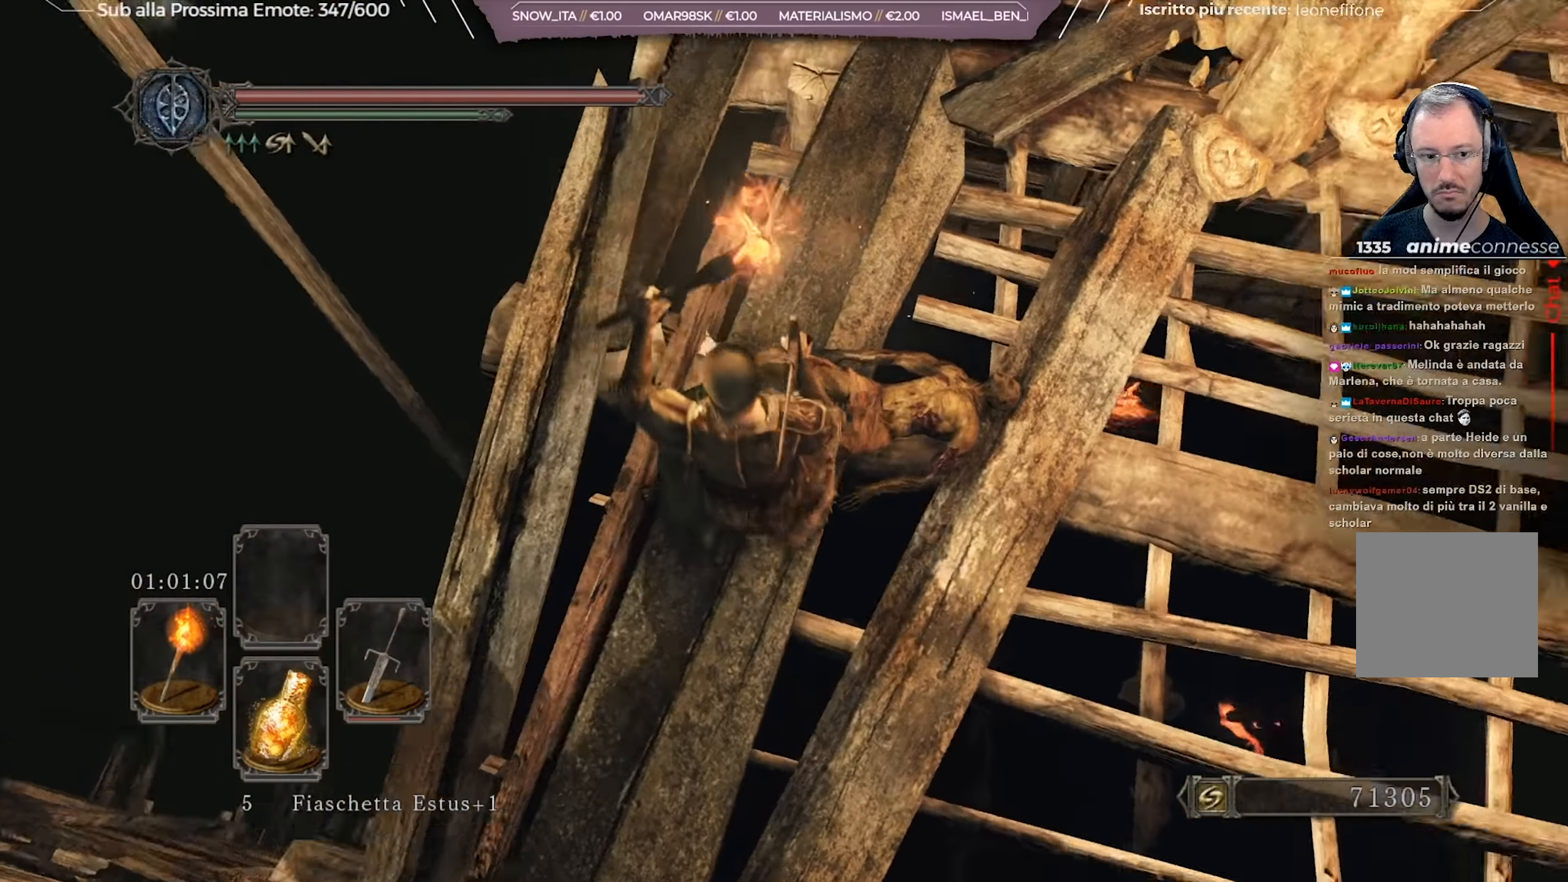
{"buttons": [], "left_stick": "up", "right_stick": "center", "events": [[166, "right_stick", "center"], [283, "right_stick", "up"], [500, "right_stick", "center"]]}
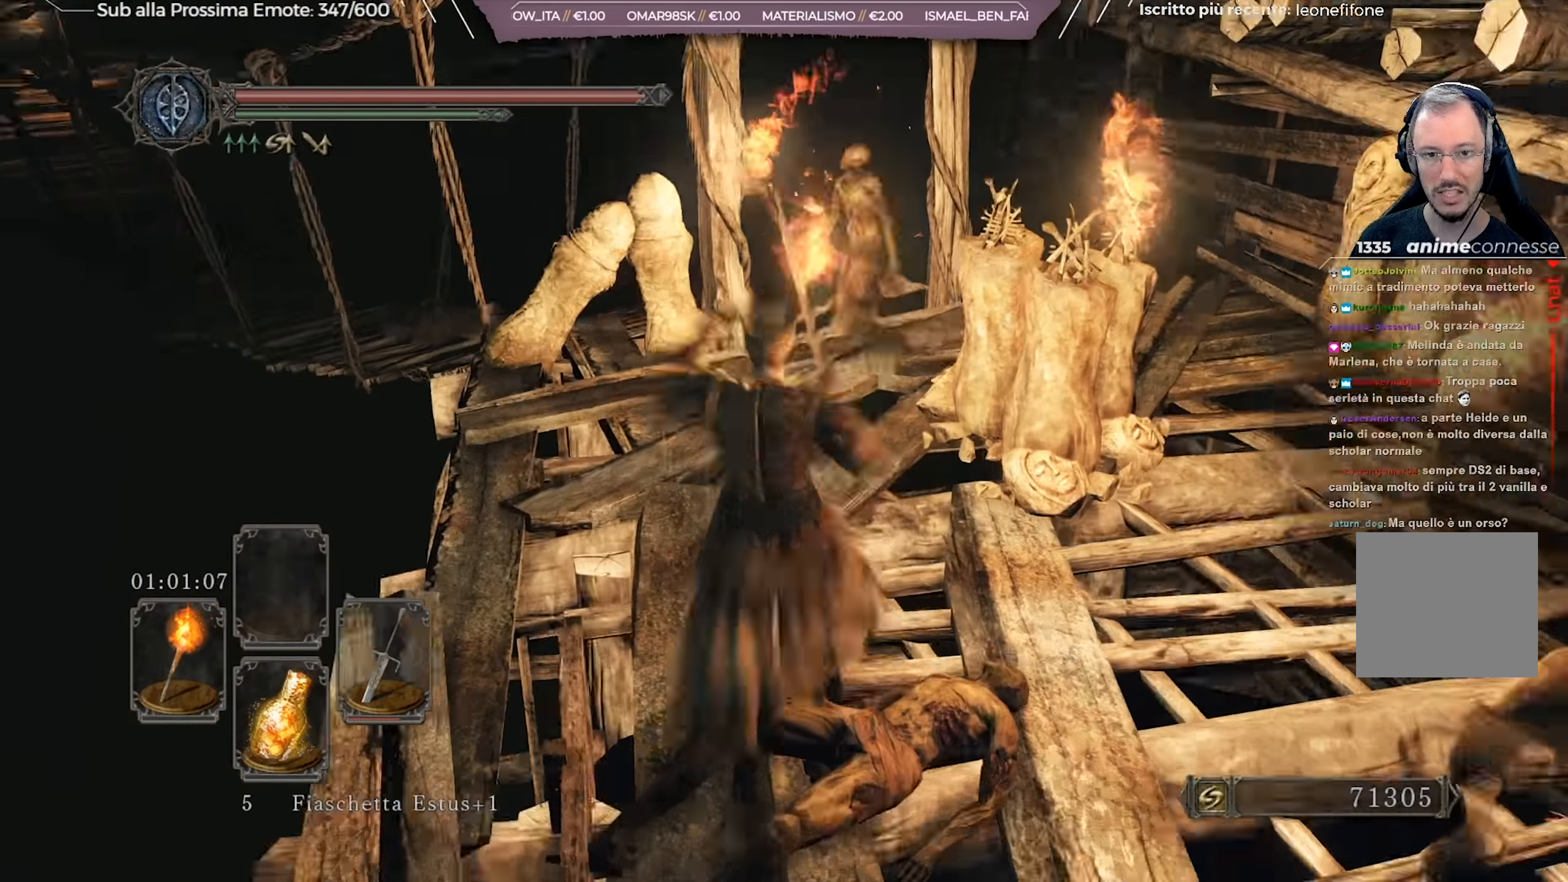
{"buttons": ["B"], "left_stick": "right", "right_stick": "center", "events": [[67, "B", "down"], [350, "left_stick", "up-right"], [451, "left_stick", "right"]]}
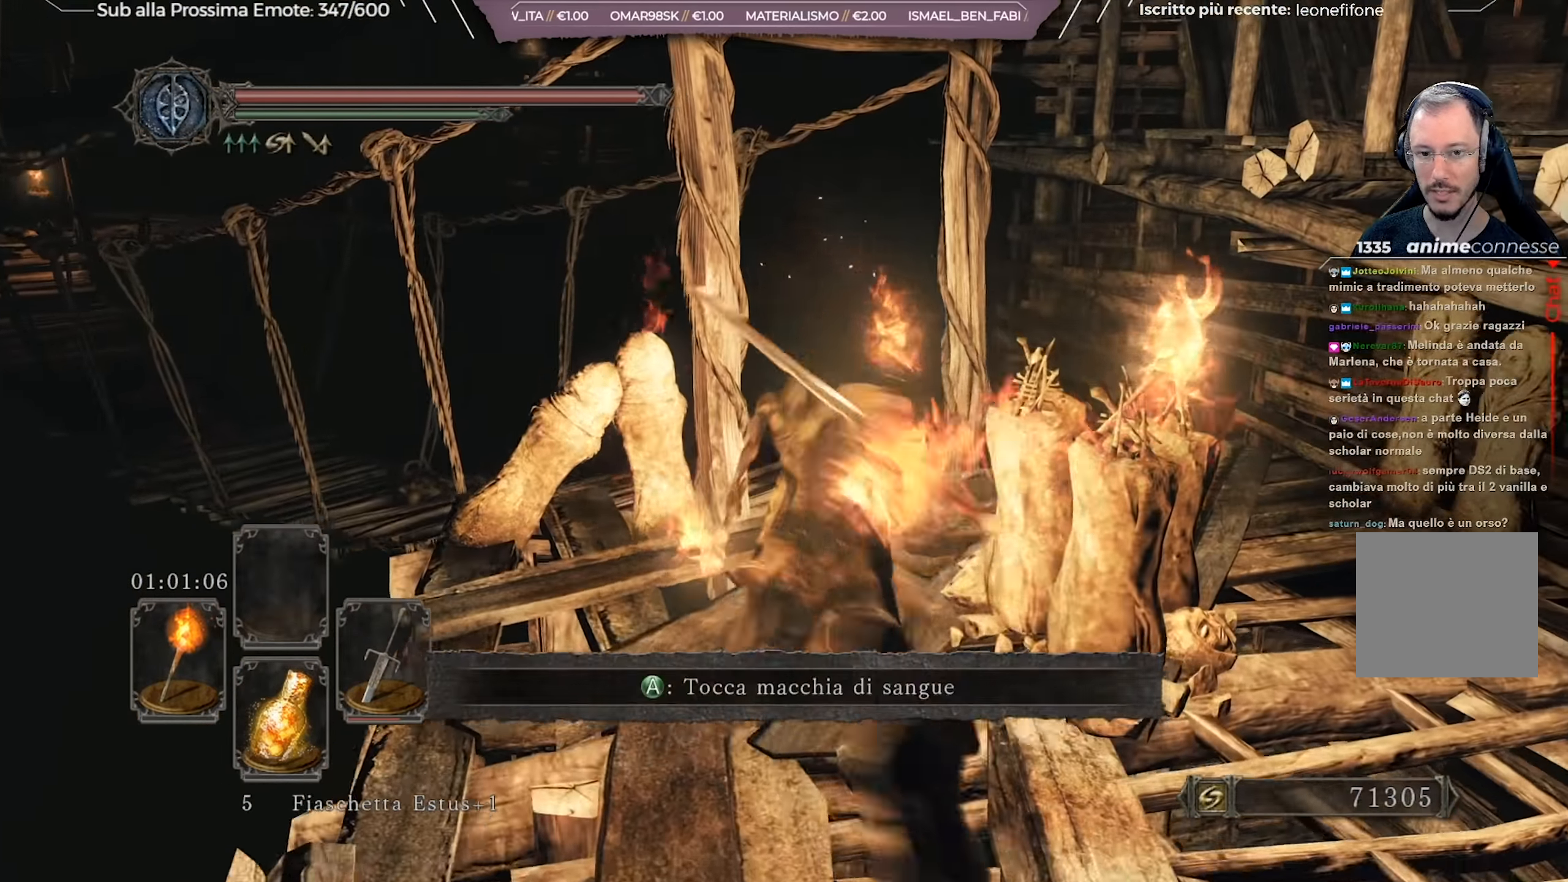
{"buttons": ["B"], "left_stick": "up-right", "right_stick": "left", "events": [[66, "left_stick", "down-right"], [317, "left_stick", "up-right"], [317, "right_stick", "left"]]}
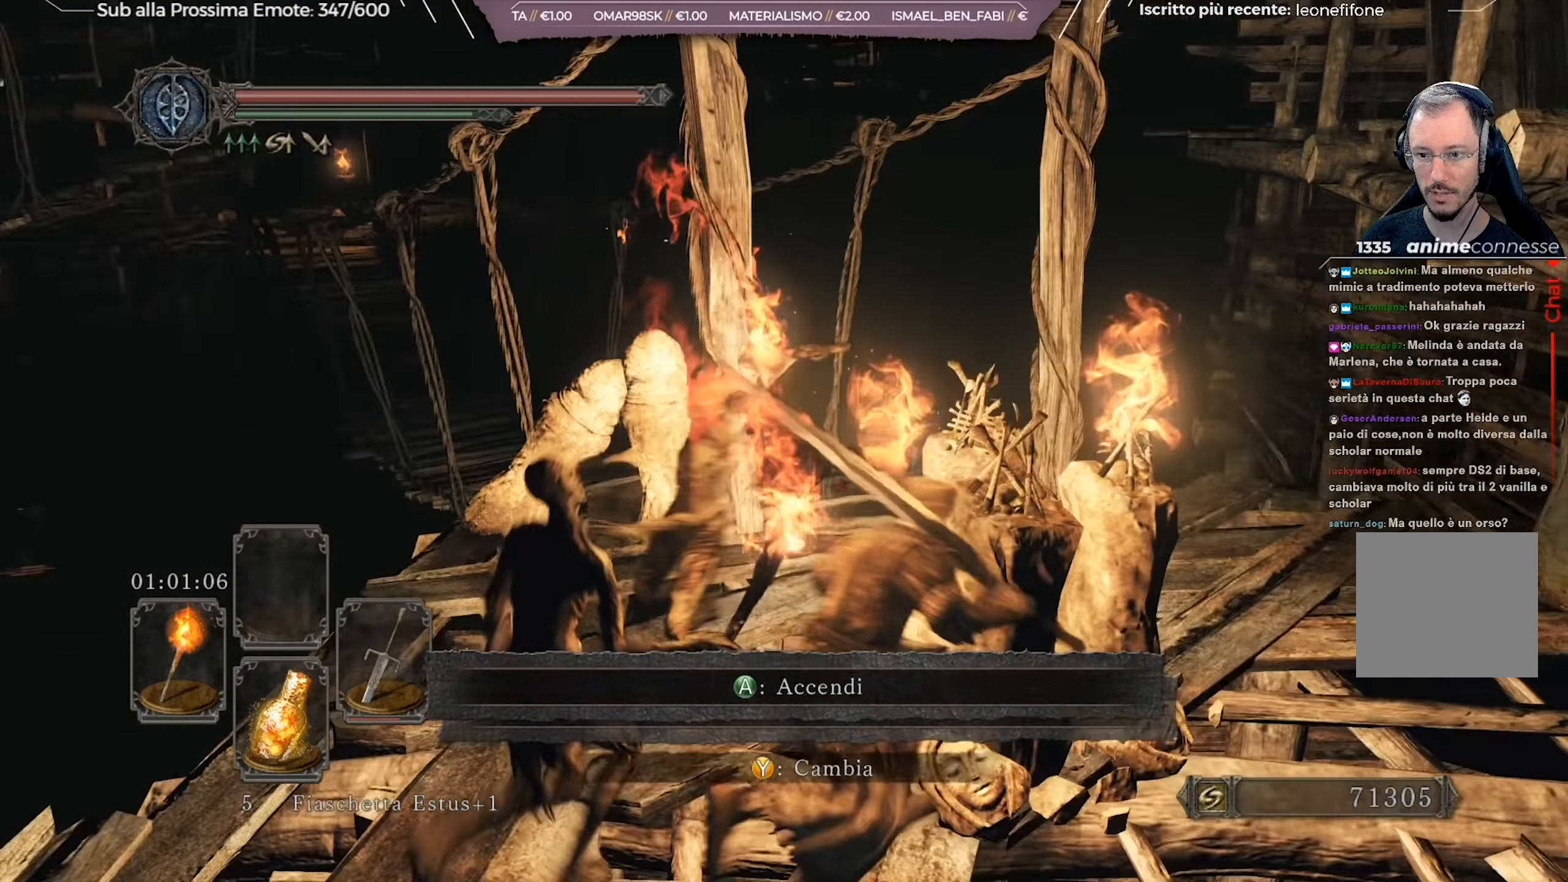
{"buttons": [], "left_stick": "up", "right_stick": "center", "events": [[17, "right_stick", "center"], [100, "left_stick", "up"], [217, "B", "up"]]}
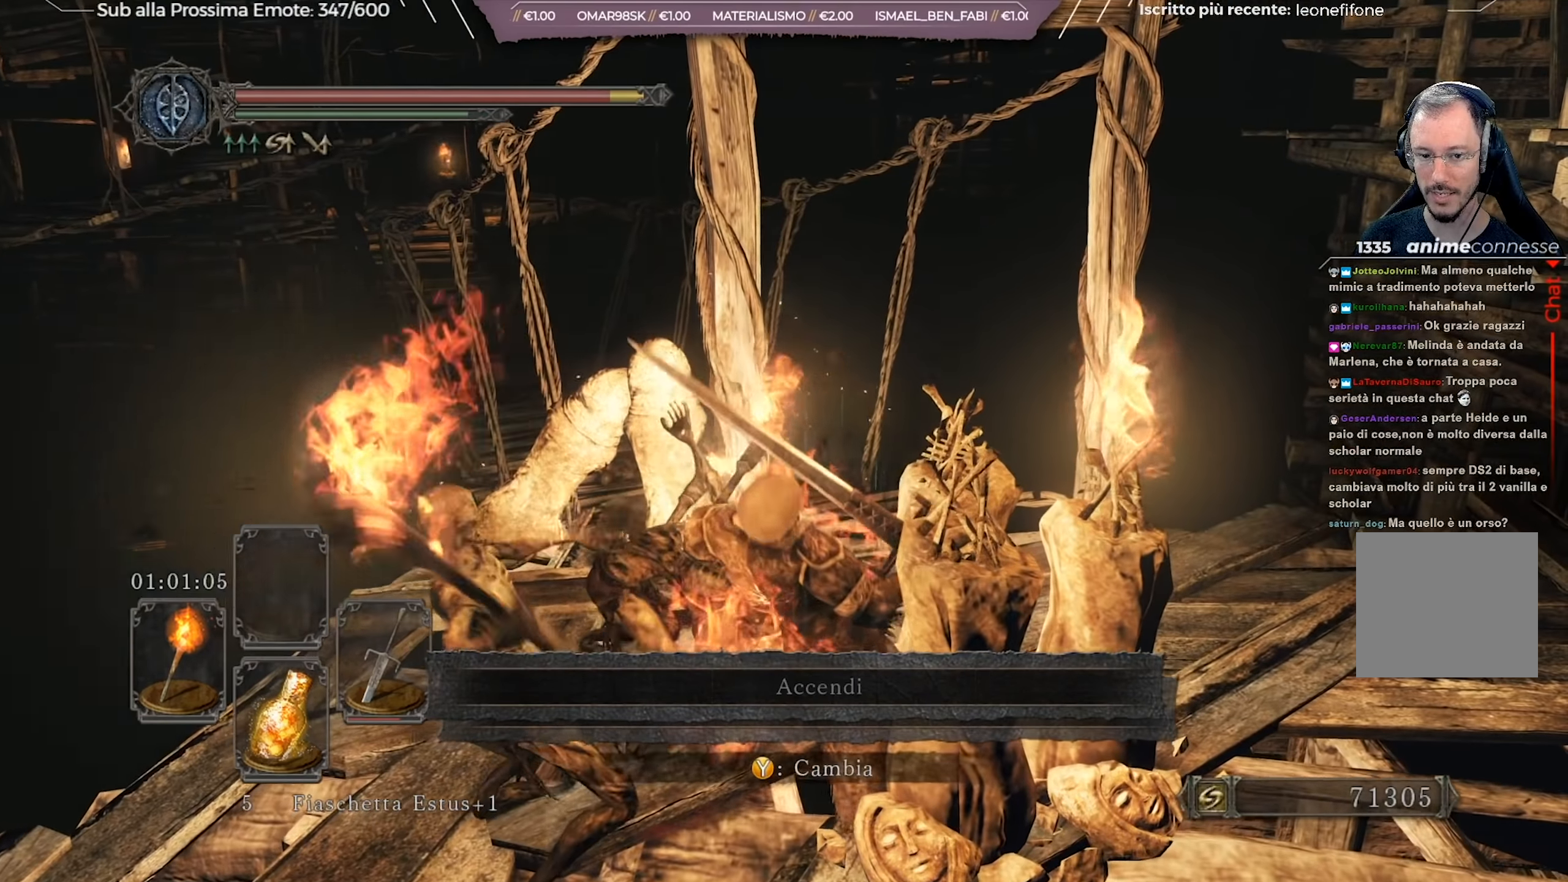
{"buttons": ["R1"], "left_stick": "left", "right_stick": "down", "events": [[150, "R1", "down"], [167, "left_stick", "up-left"], [250, "R1", "up"], [300, "R1", "down"], [367, "right_stick", "down"], [417, "R1", "up"], [417, "left_stick", "left"], [450, "R1", "down"]]}
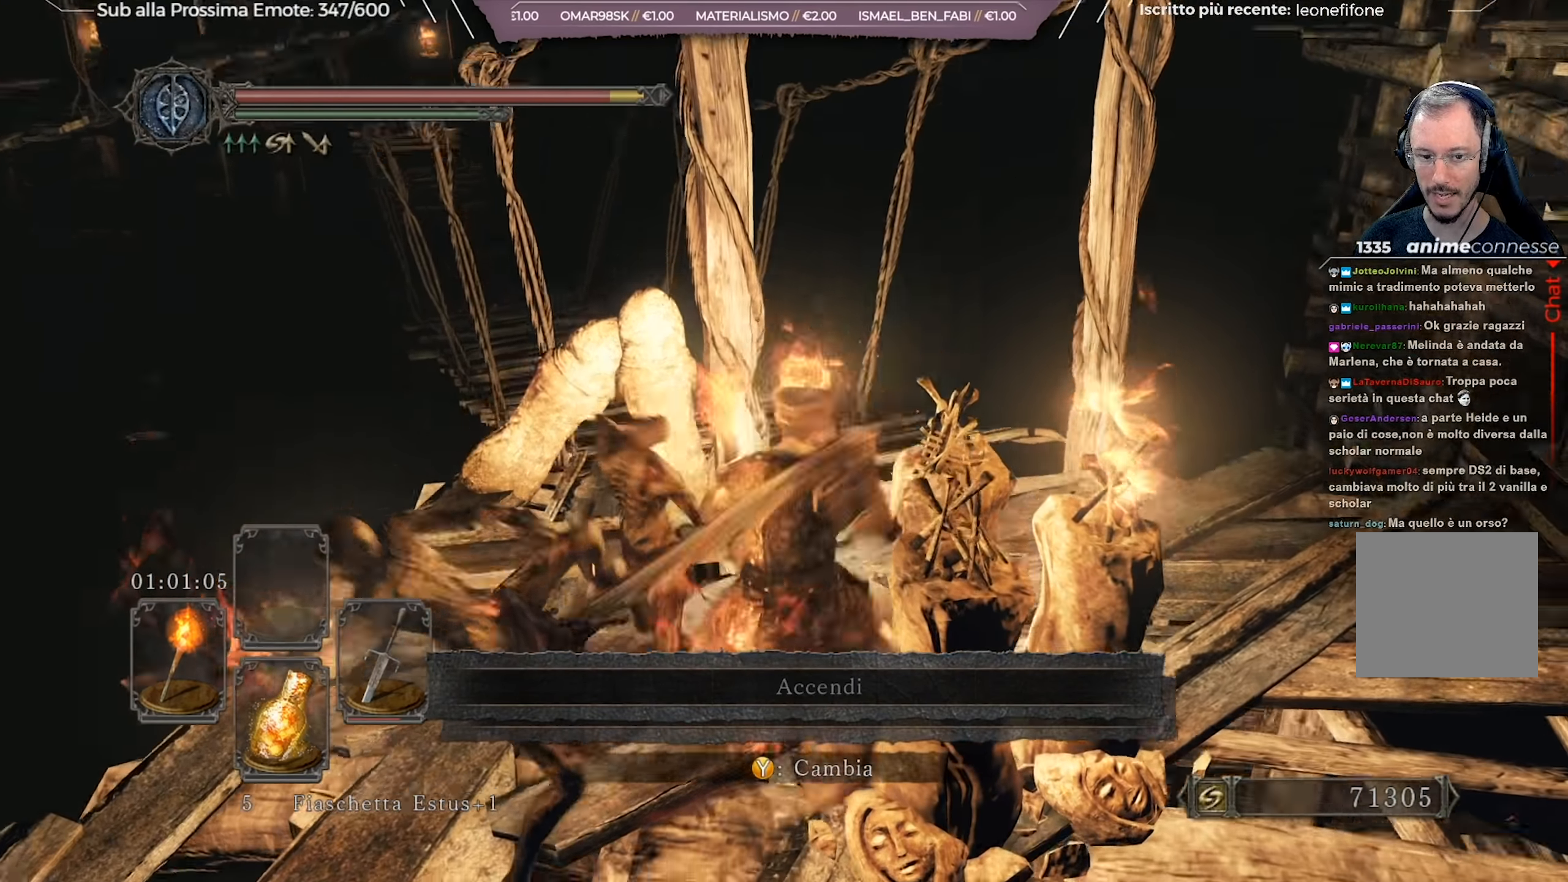
{"buttons": [], "left_stick": "left", "right_stick": "center", "events": [[67, "R1", "up"], [117, "R1", "down"], [134, "right_stick", "center"], [217, "R1", "up"], [267, "R1", "down"], [401, "R1", "up"]]}
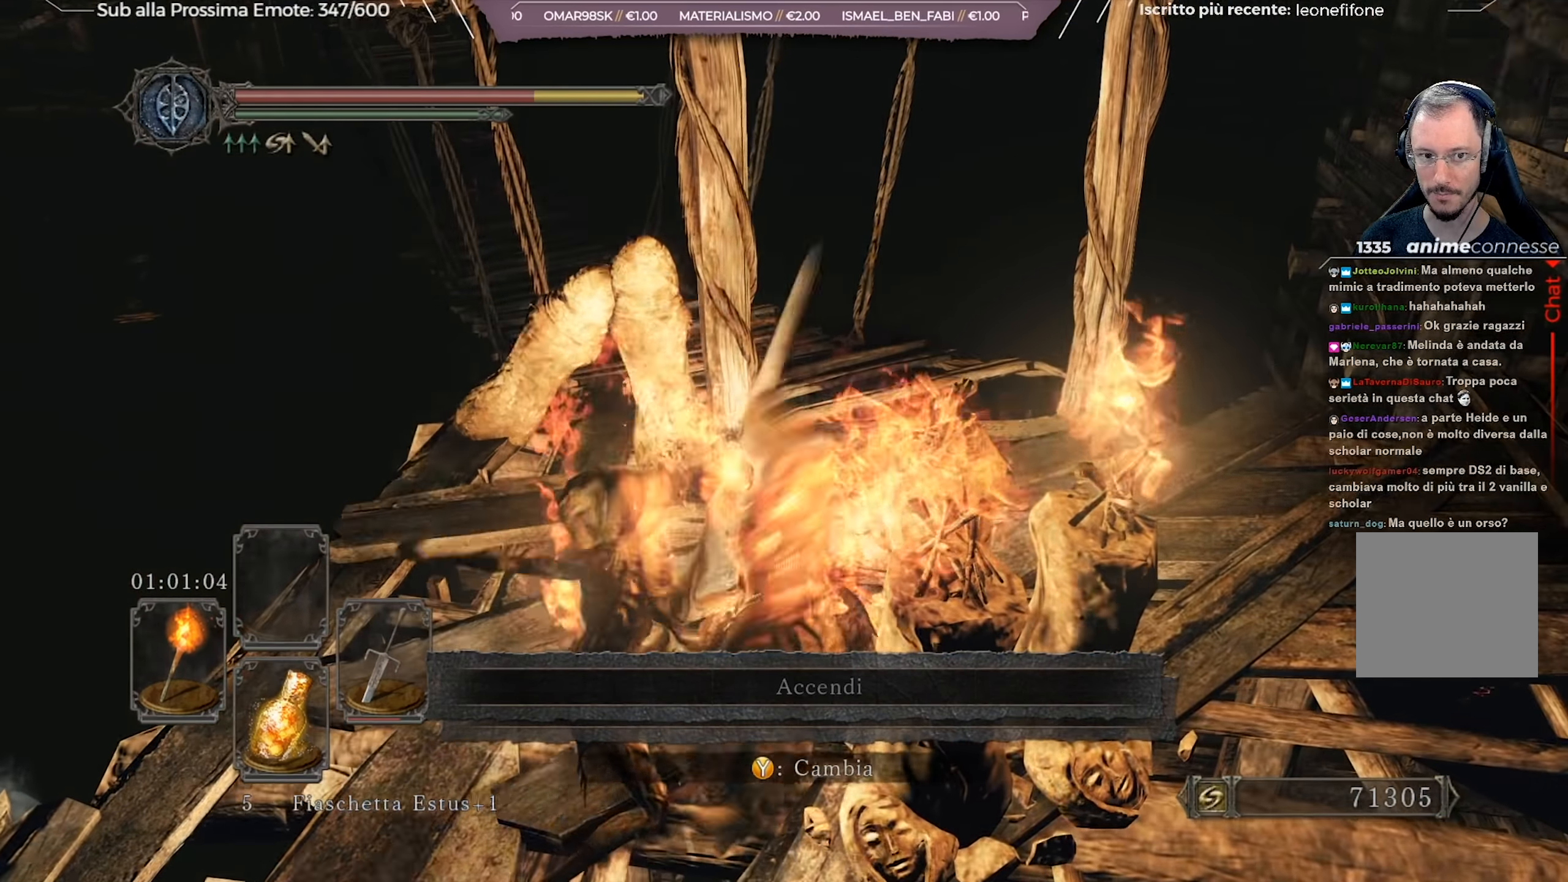
{"buttons": ["R1"], "left_stick": "left", "right_stick": "center", "events": [[17, "R1", "down"], [100, "R1", "up"], [167, "R1", "down"], [267, "R1", "up"], [317, "R1", "down"], [417, "R1", "up"], [484, "R1", "down"]]}
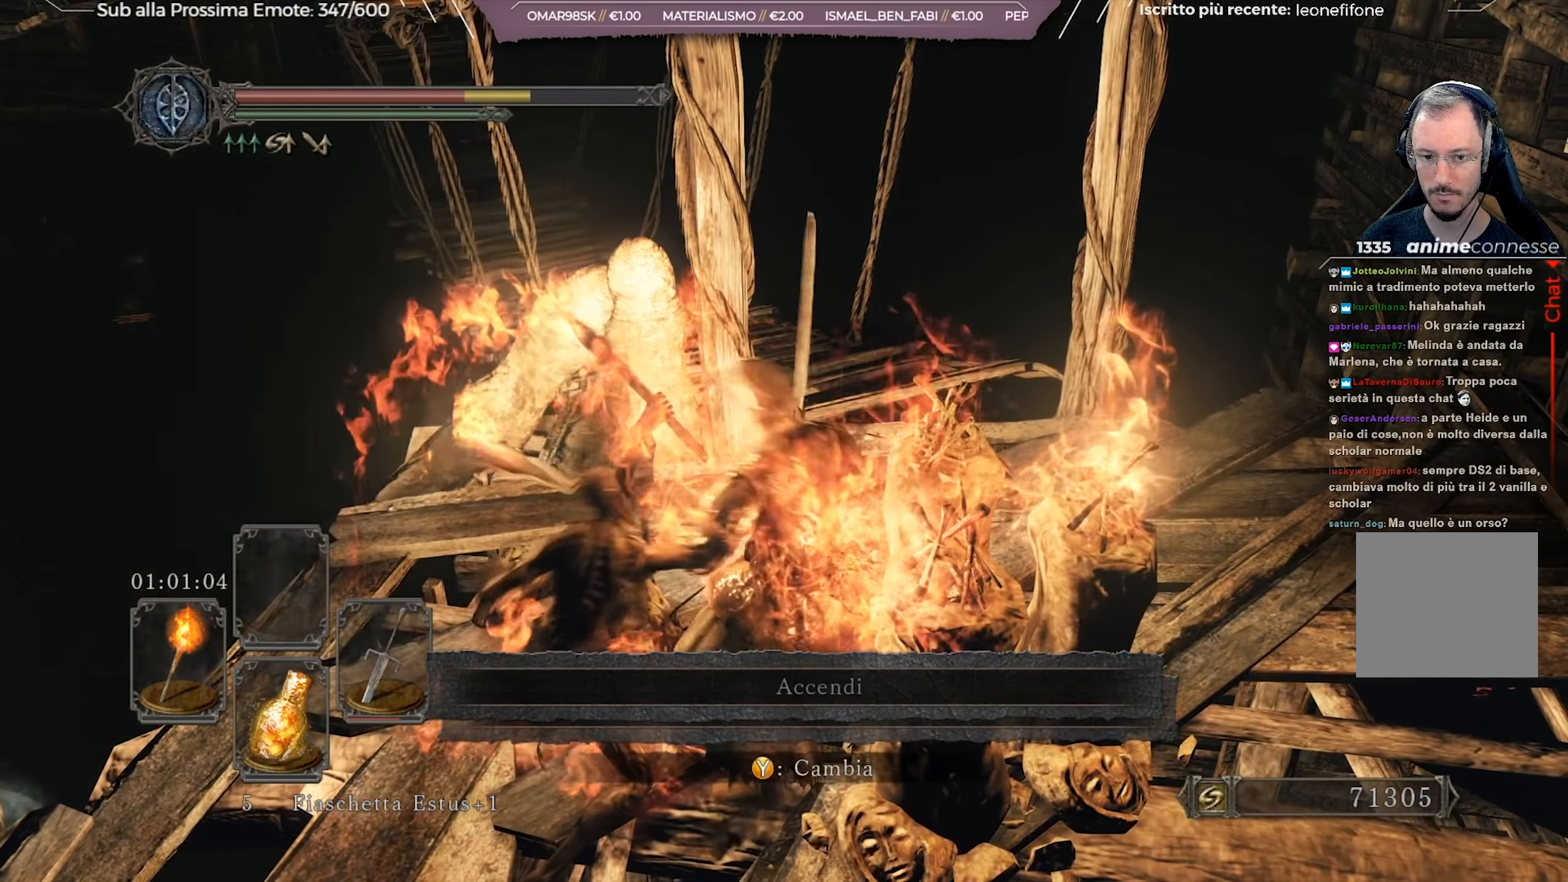
{"buttons": ["R1"], "left_stick": "left", "right_stick": "center", "events": [[84, "R1", "up"], [150, "R1", "down"], [251, "R1", "up"], [317, "R1", "down"], [417, "R1", "up"], [467, "R1", "down"]]}
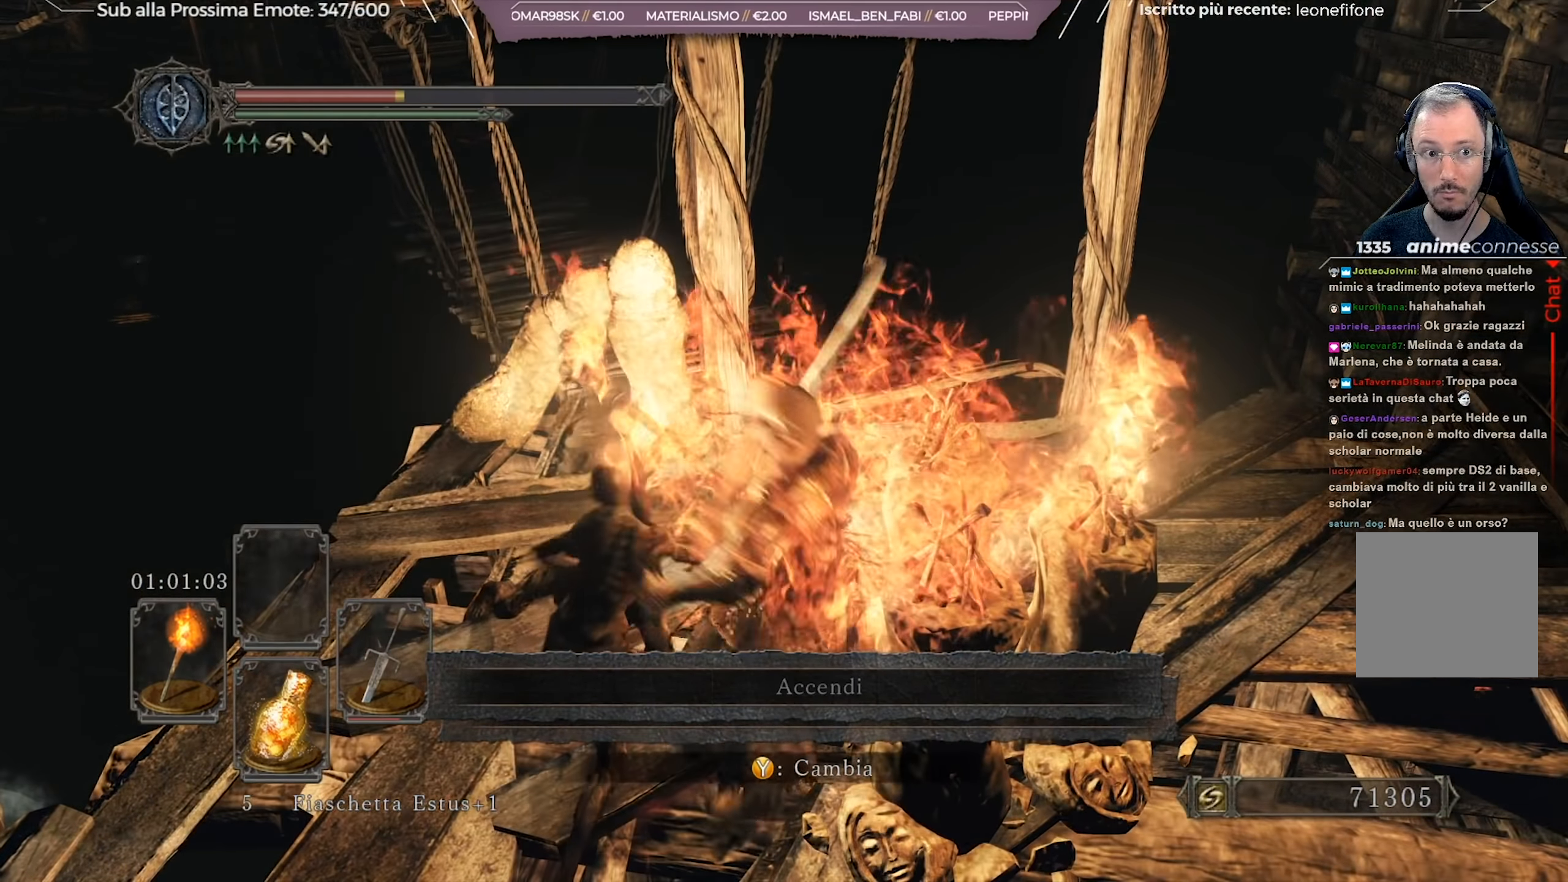
{"buttons": ["R1"], "left_stick": "left", "right_stick": "center", "events": [[67, "R1", "up"], [67, "left_stick", "down-left"], [133, "R1", "down"], [250, "R1", "up"], [300, "R1", "down"], [317, "left_stick", "left"], [400, "R1", "up"], [450, "R1", "down"]]}
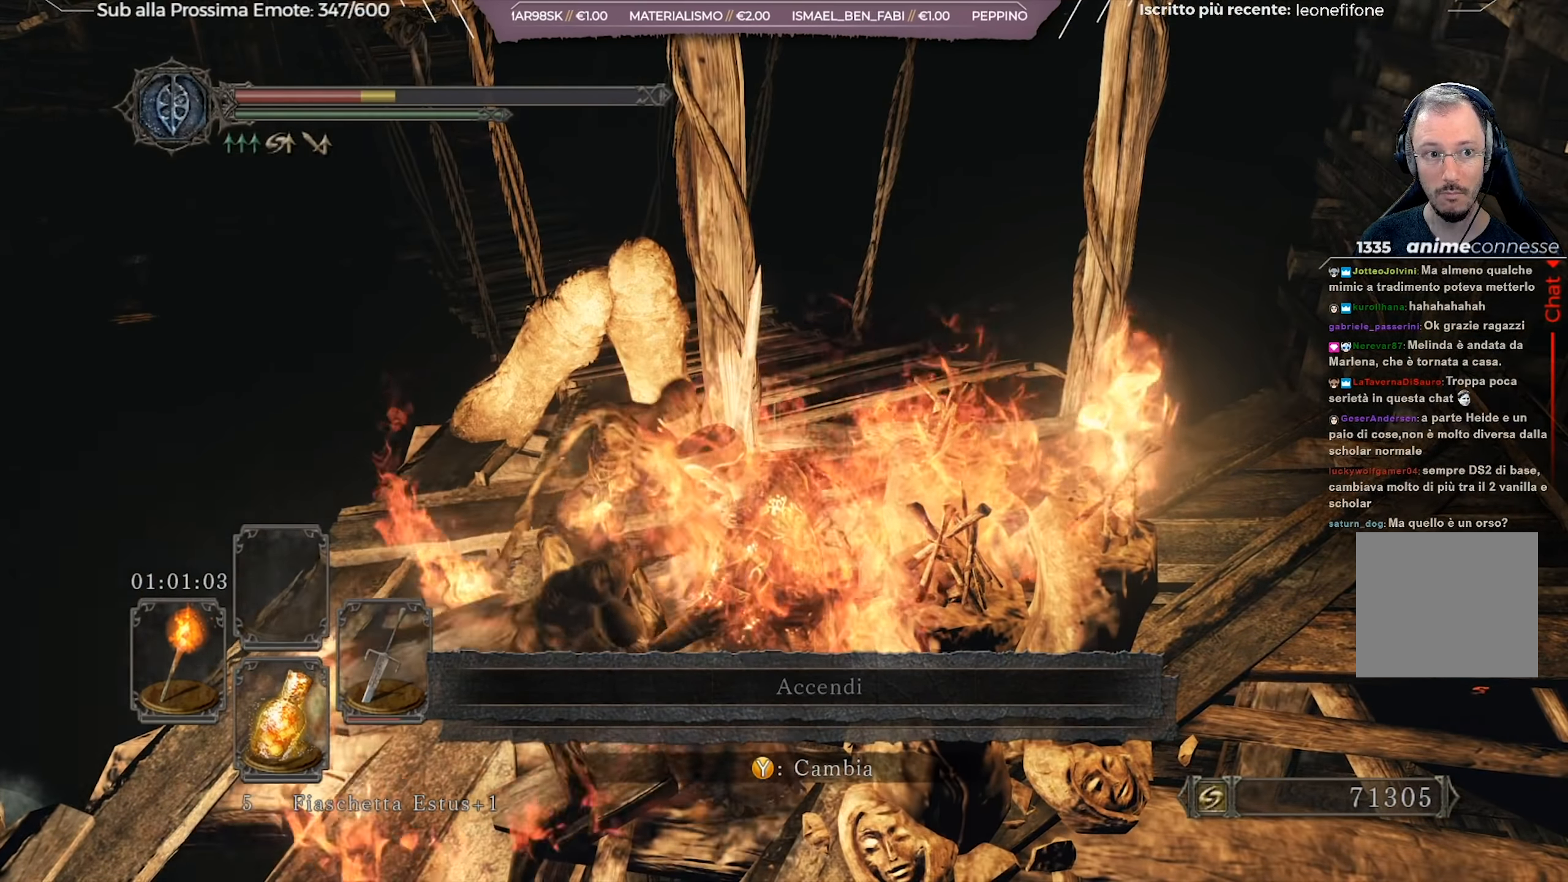
{"buttons": ["R1"], "left_stick": "up-left", "right_stick": "center", "events": [[50, "R1", "up"], [117, "R1", "down"], [201, "R1", "up"], [267, "R1", "down"], [367, "R1", "up"], [434, "R1", "down"], [501, "left_stick", "up-left"]]}
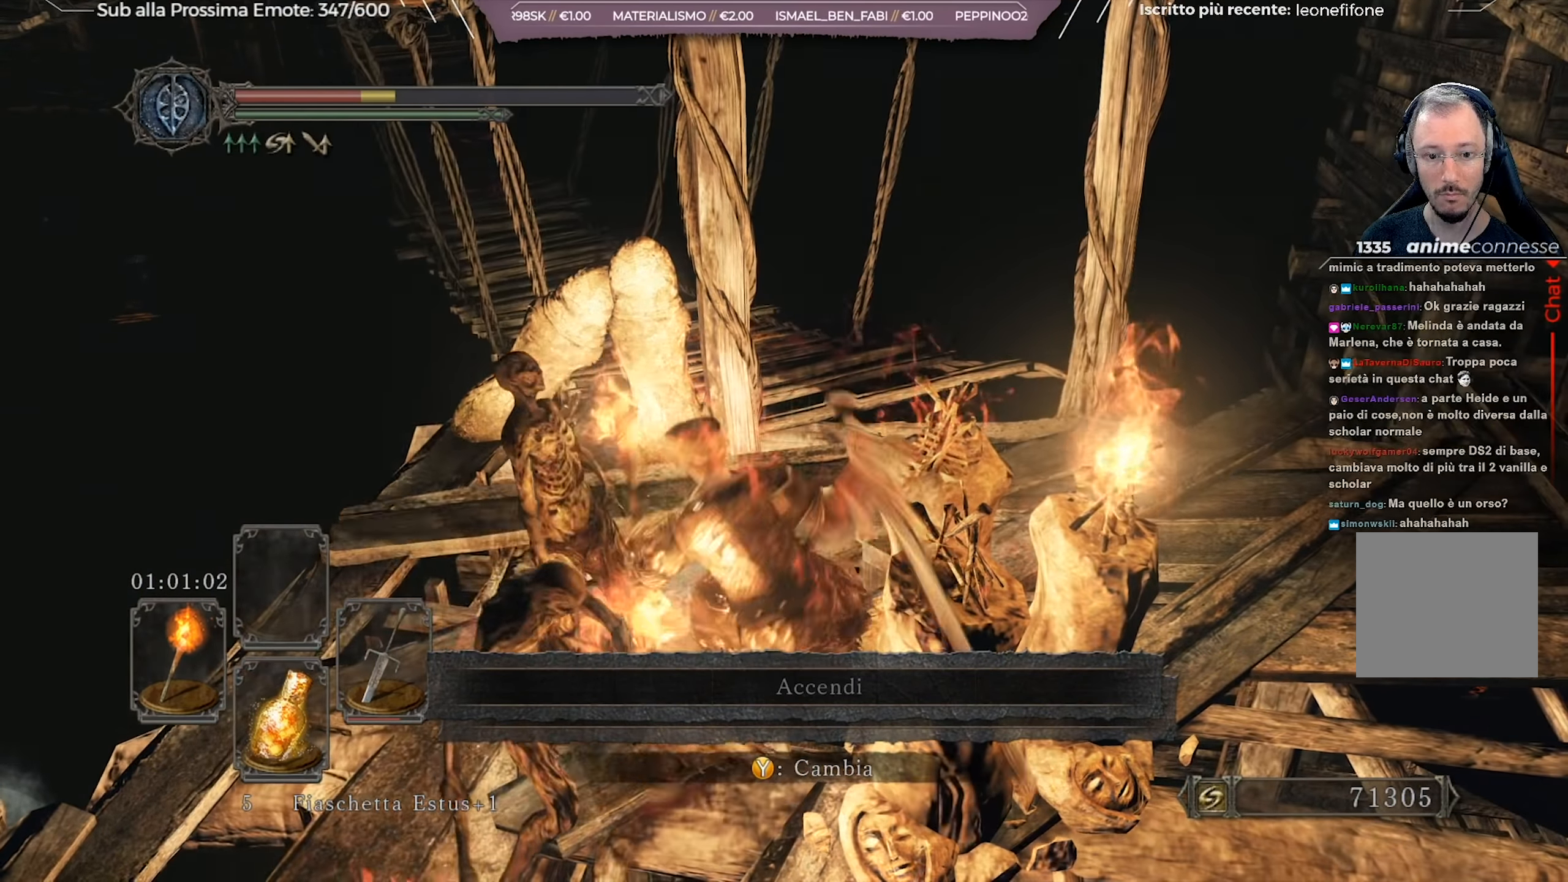
{"buttons": [], "left_stick": "left", "right_stick": "center", "events": [[17, "R1", "up"], [67, "R1", "down"], [167, "R1", "up"], [233, "R1", "down"], [350, "R1", "up"], [350, "left_stick", "left"]]}
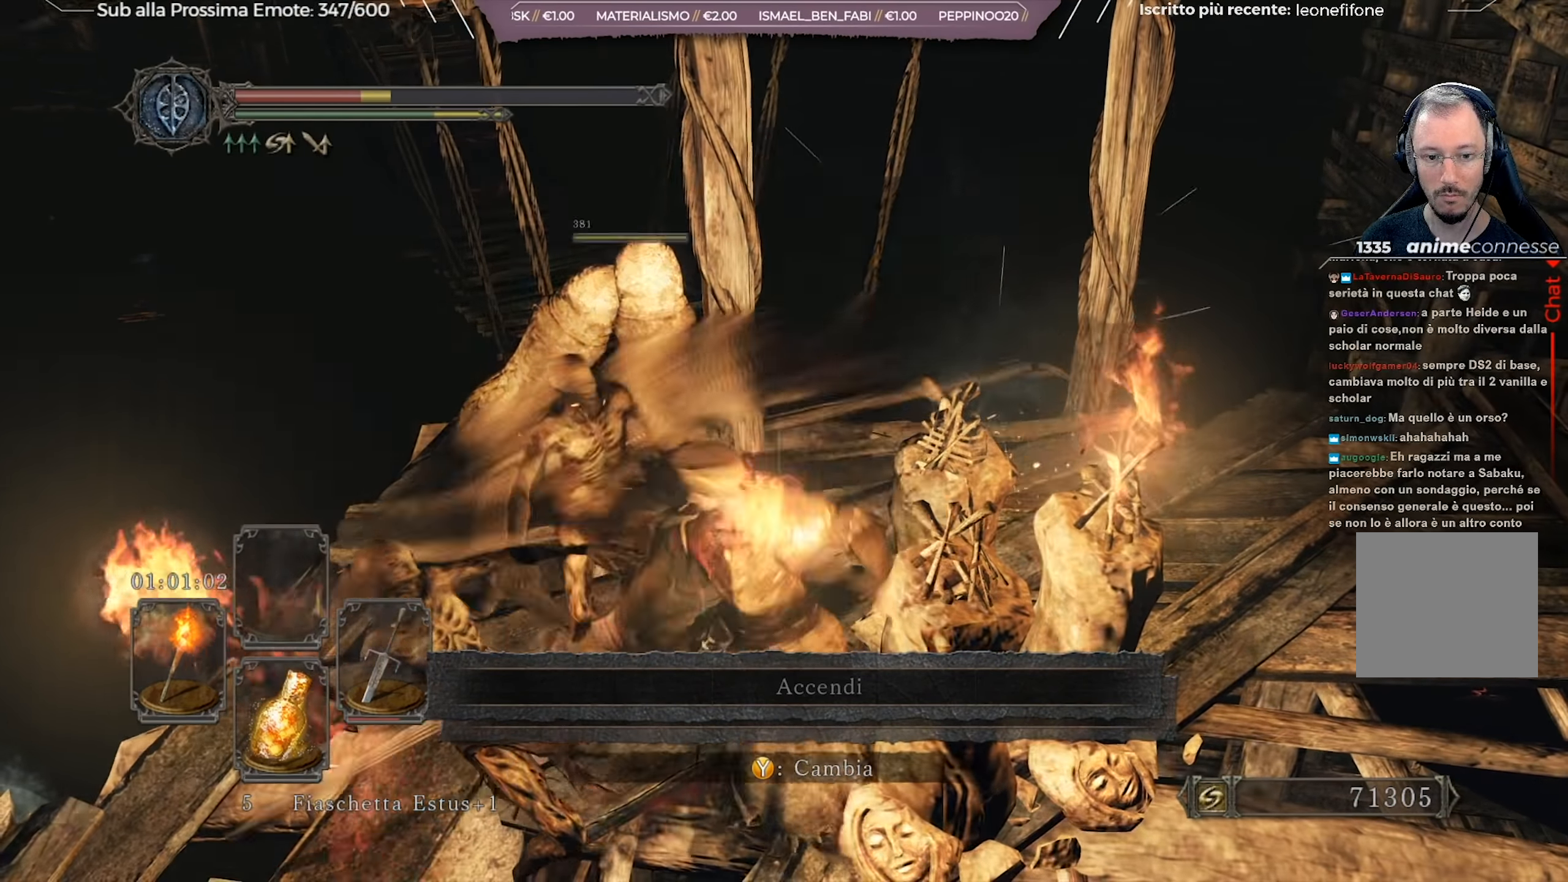
{"buttons": [], "left_stick": "center", "right_stick": "center", "events": [[50, "left_stick", "down-left"], [301, "left_stick", "center"]]}
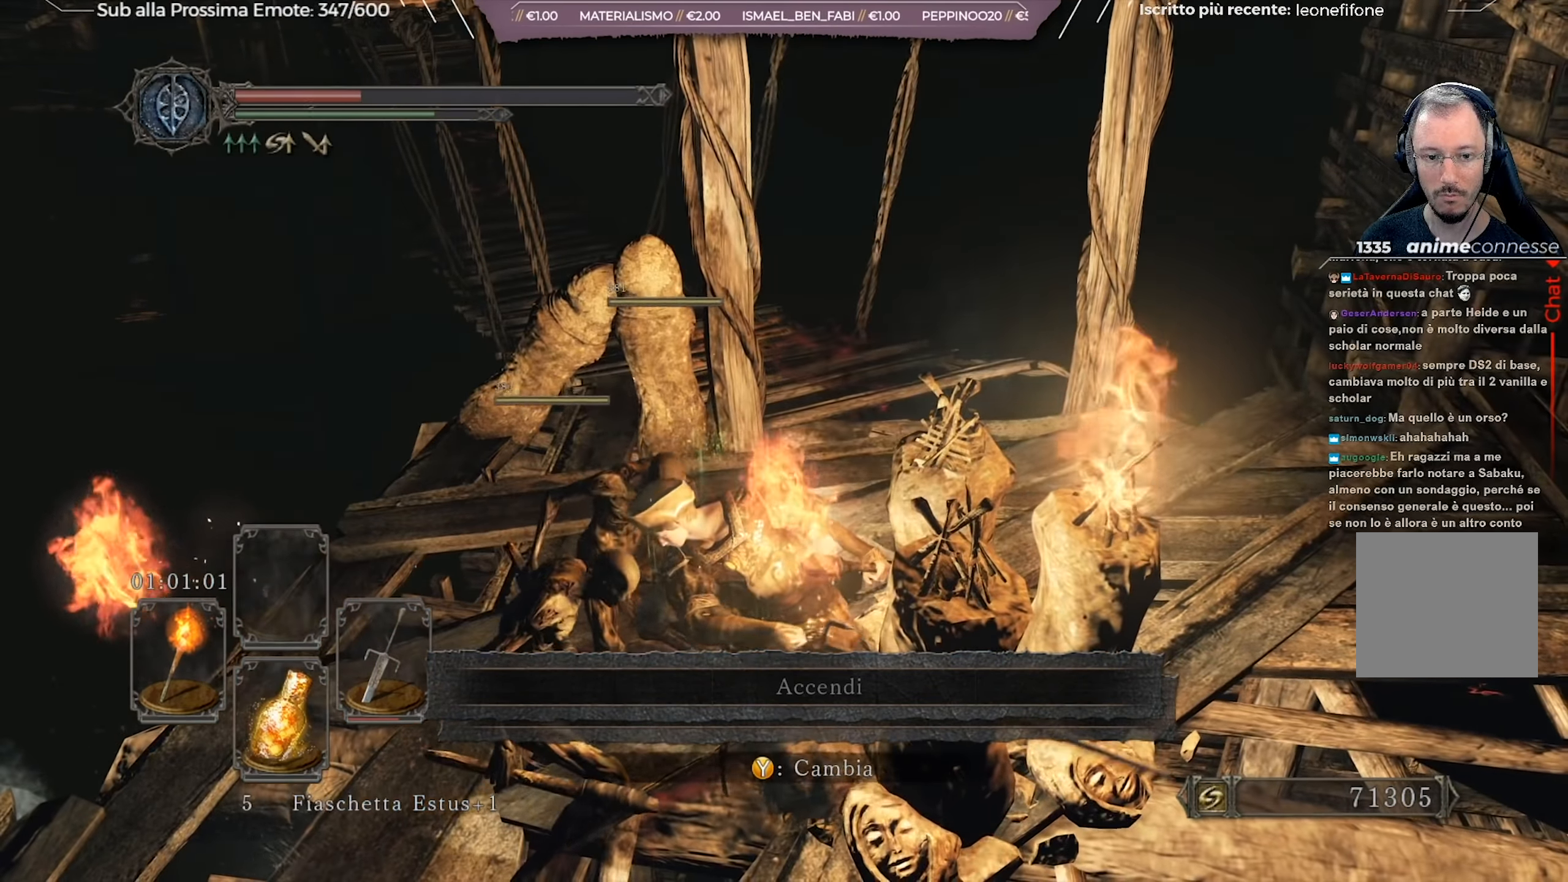
{"buttons": [], "left_stick": "up", "right_stick": "center", "events": [[150, "right_stick", "up"], [200, "left_stick", "up"], [300, "right_stick", "center"]]}
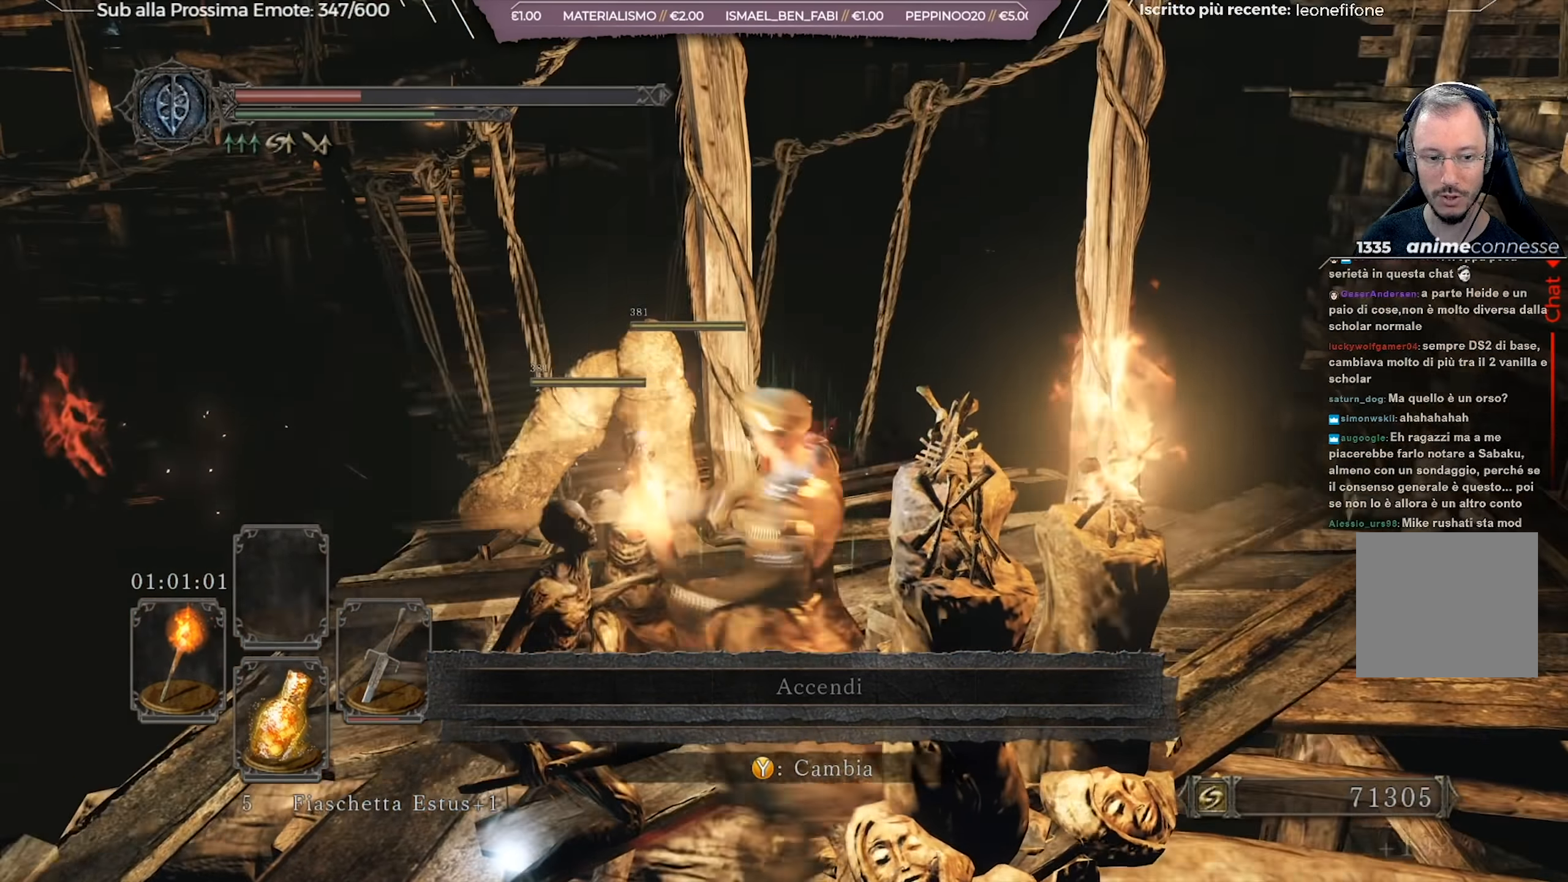
{"buttons": [], "left_stick": "center", "right_stick": "center", "events": [[34, "left_stick", "up-right"], [317, "right_stick", "left"], [451, "right_stick", "center"], [467, "left_stick", "center"]]}
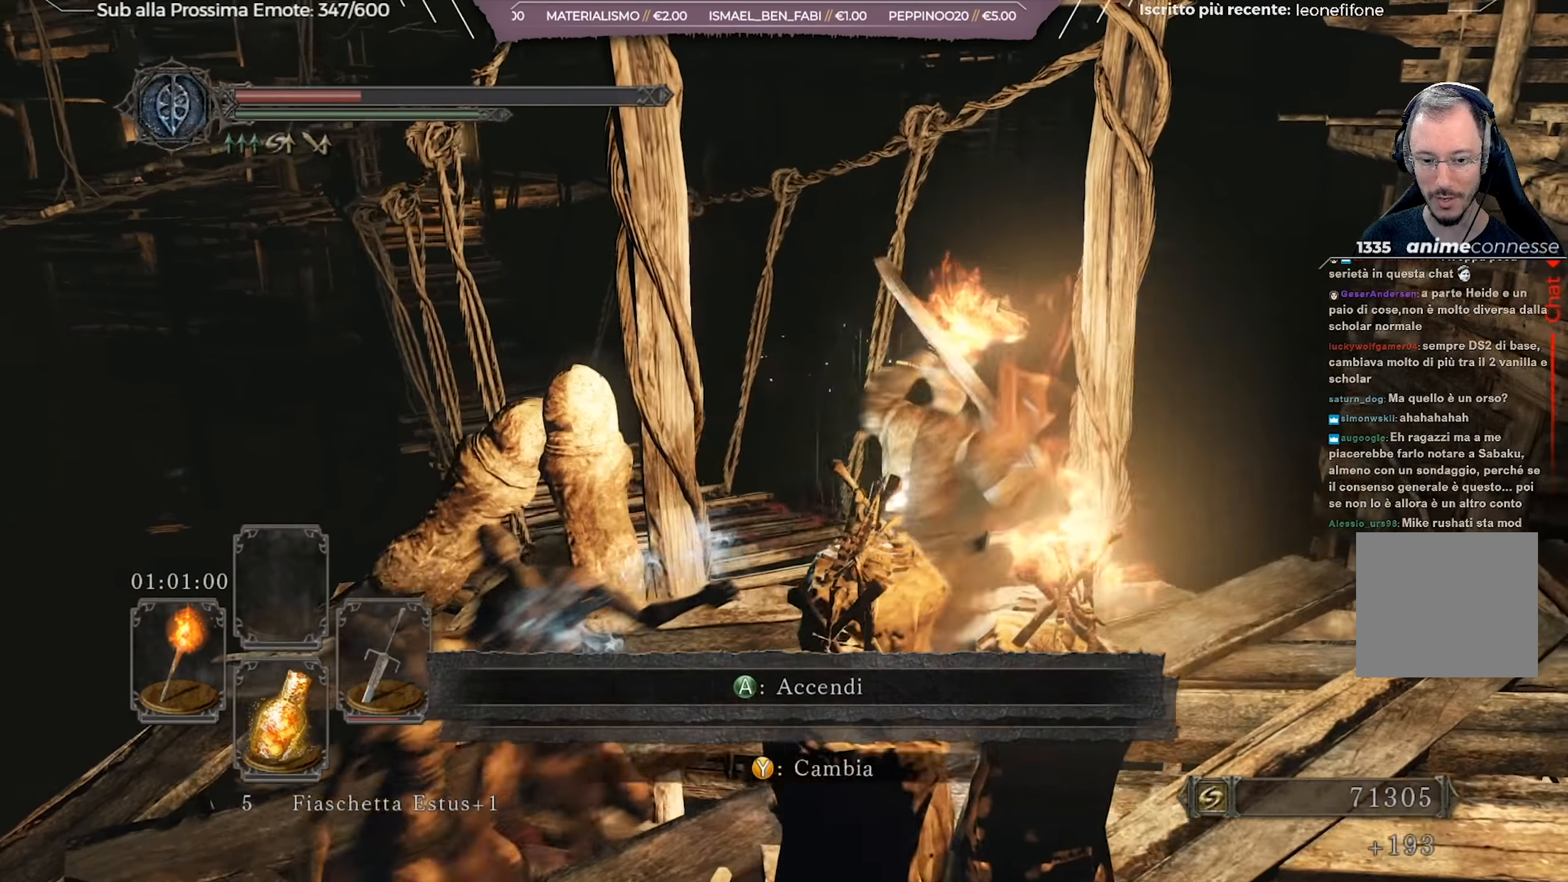
{"buttons": [], "left_stick": "center", "right_stick": "center", "events": [[33, "right_stick", "left"], [283, "right_stick", "center"], [367, "X", "down"], [483, "X", "up"]]}
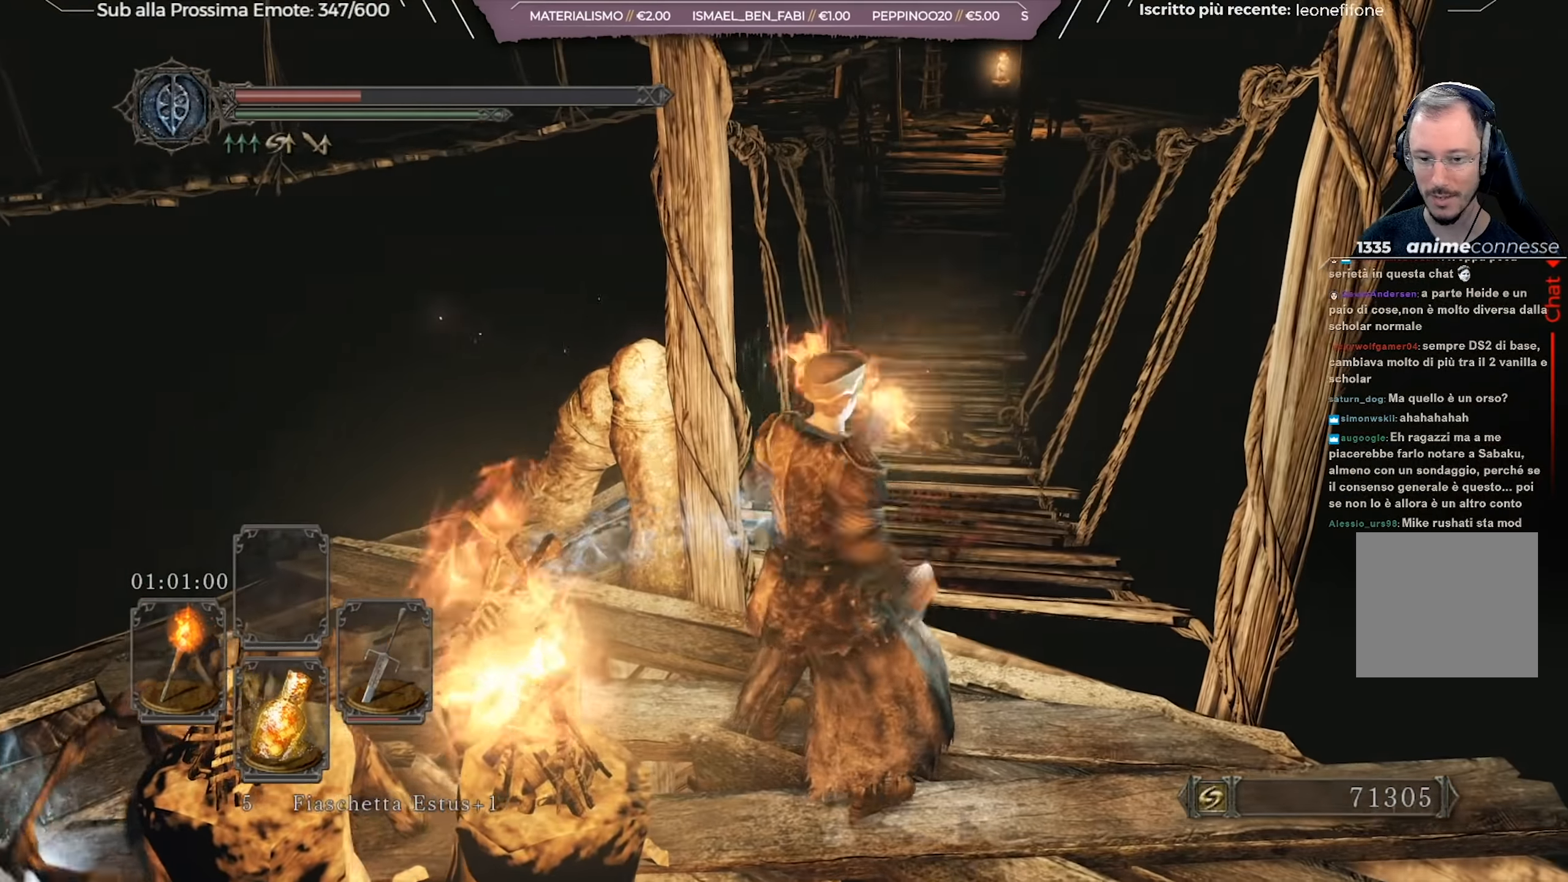
{"buttons": [], "left_stick": "up-right", "right_stick": "center", "events": [[167, "left_stick", "up-right"], [350, "right_stick", "up"], [467, "right_stick", "center"]]}
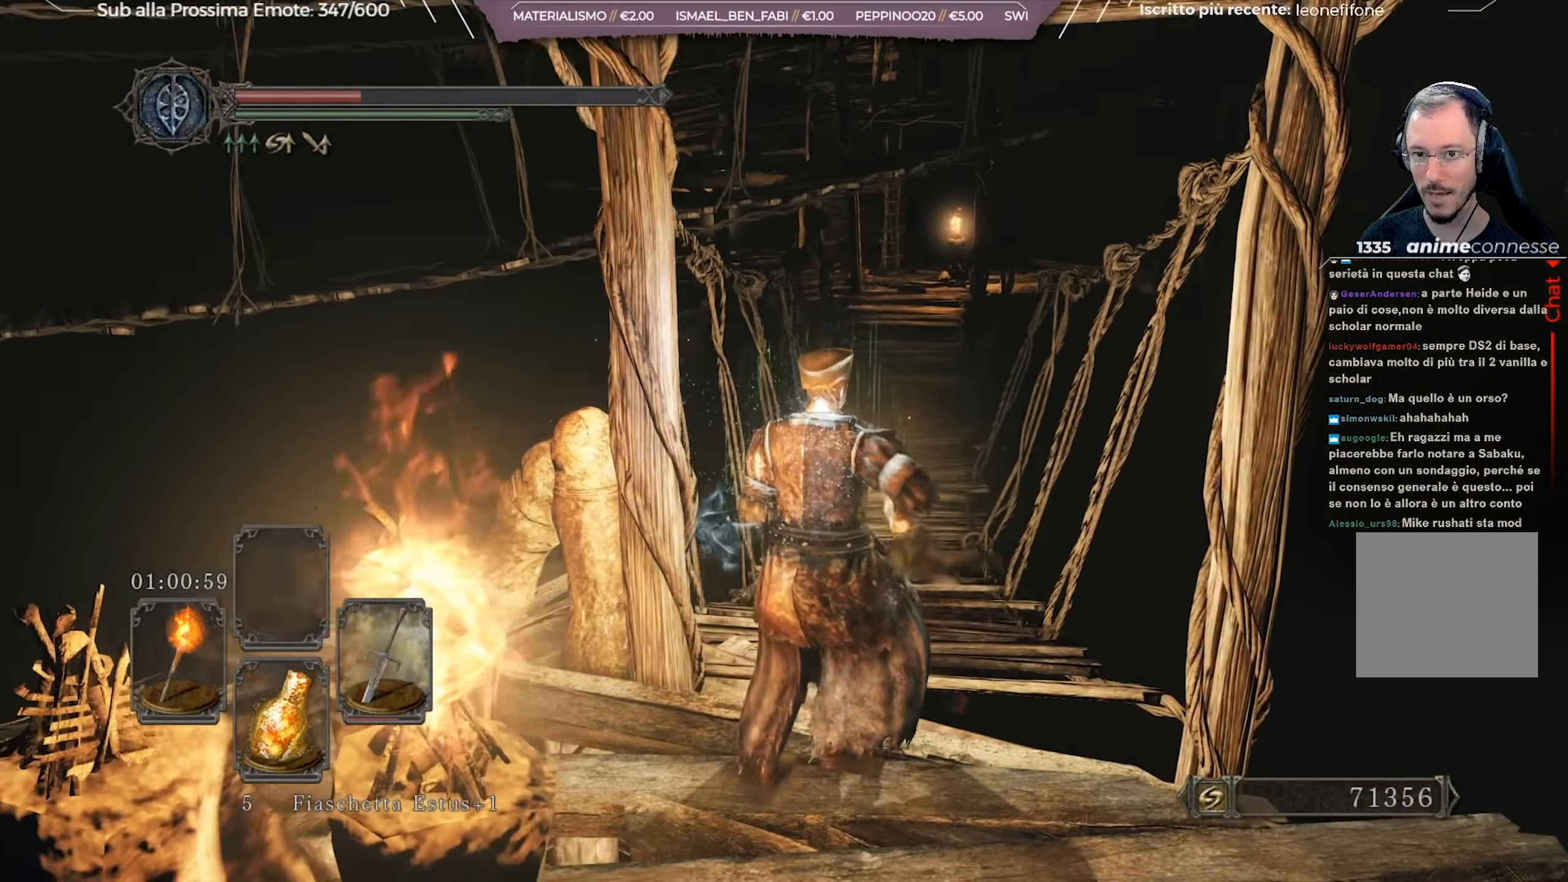
{"buttons": [], "left_stick": "up-right", "right_stick": "center", "events": []}
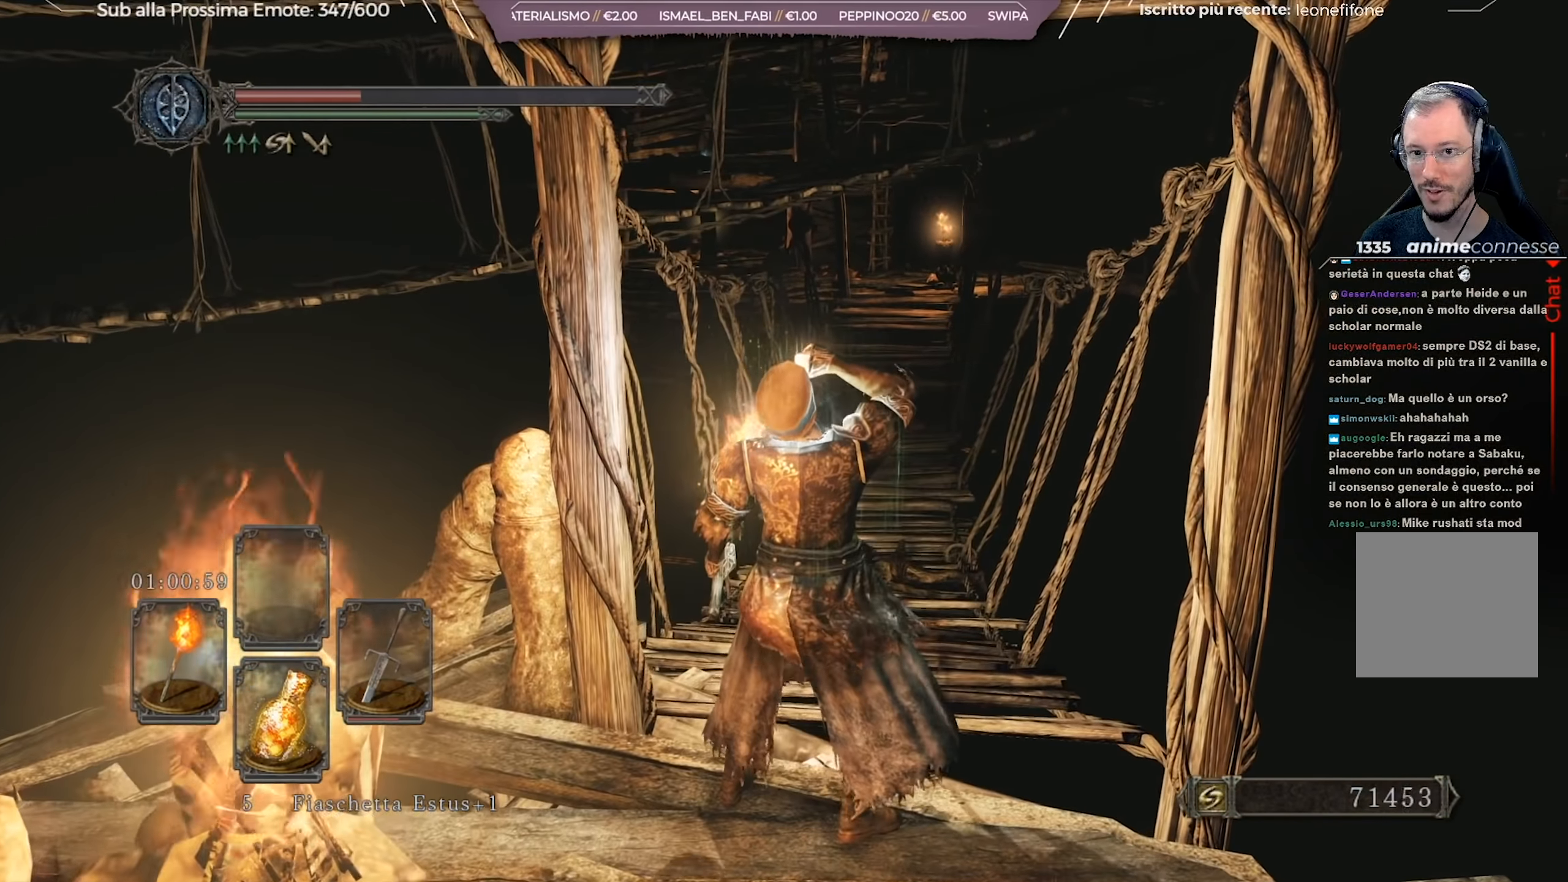
{"buttons": ["B"], "left_stick": "up-right", "right_stick": "center", "events": [[50, "B", "down"], [334, "right_stick", "up"], [484, "right_stick", "center"]]}
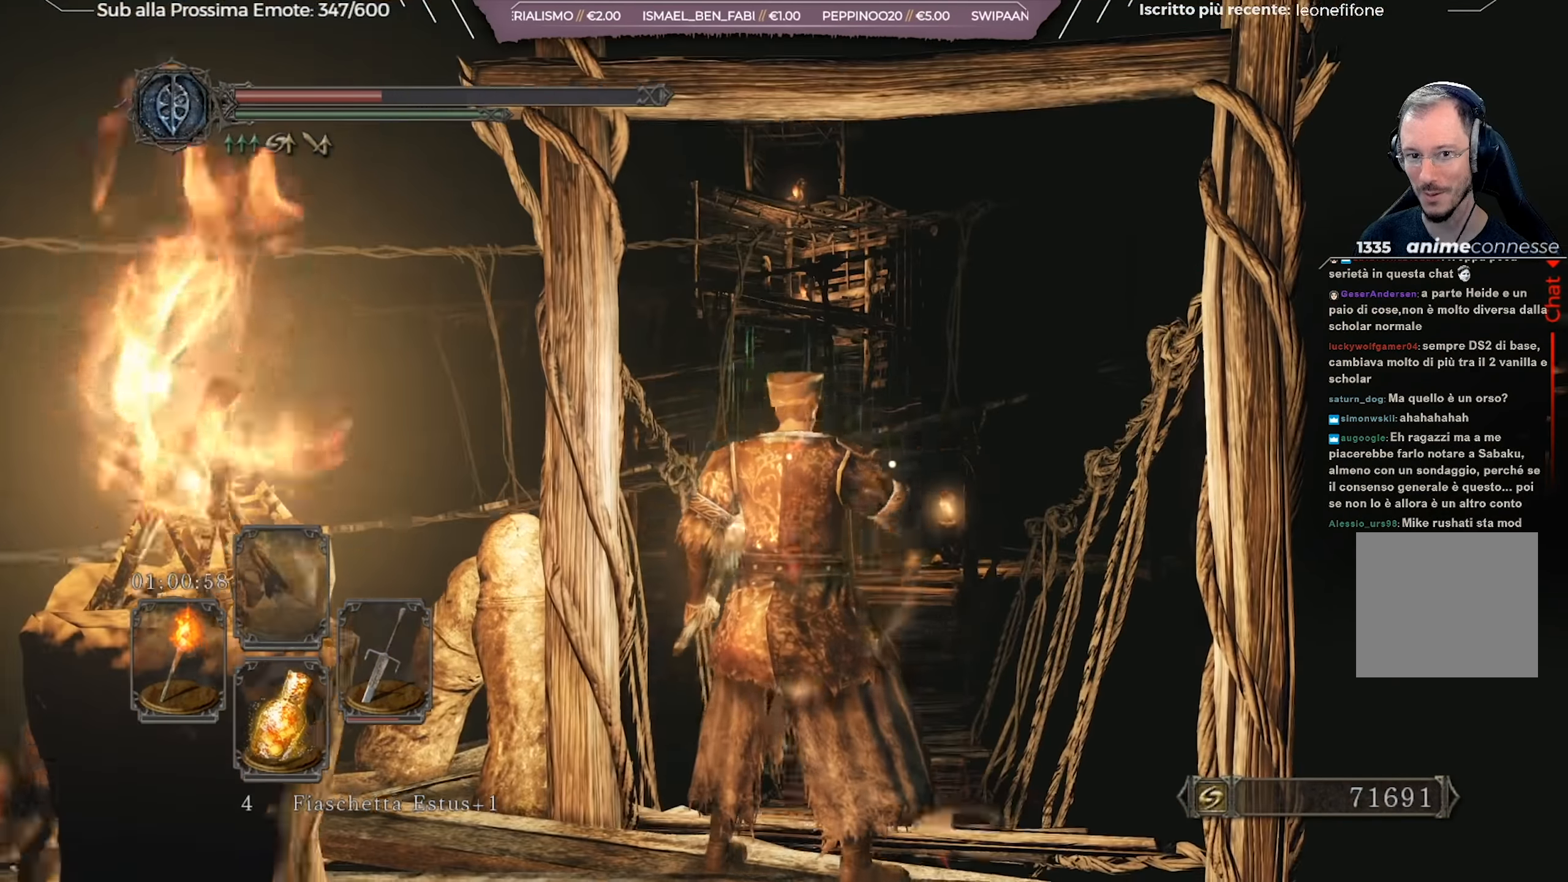
{"buttons": ["B"], "left_stick": "up-right", "right_stick": "down", "events": [[383, "right_stick", "down"]]}
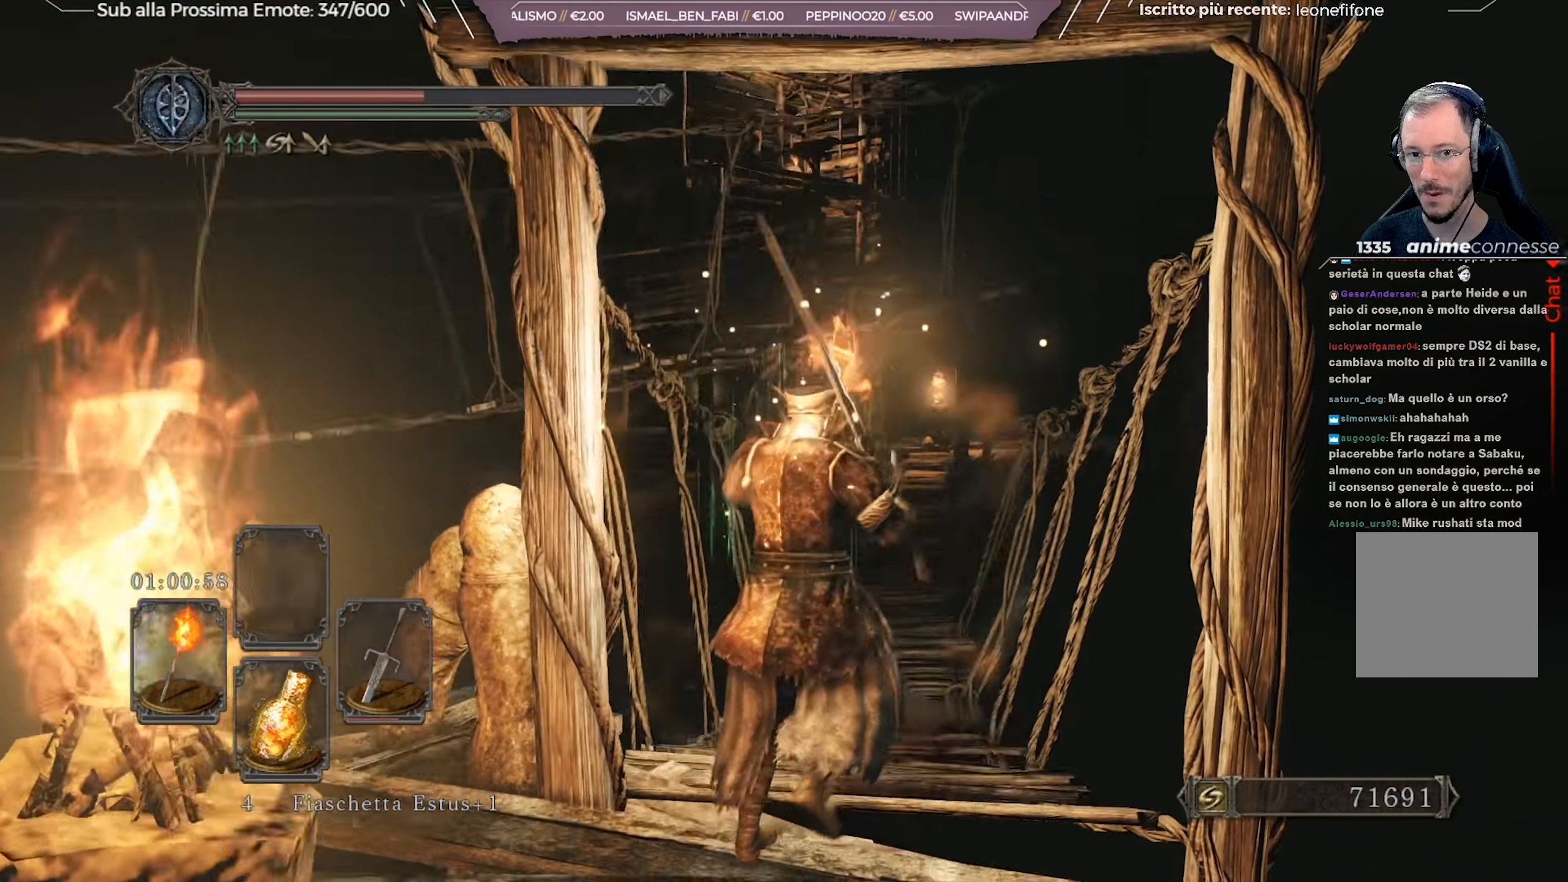
{"buttons": ["B"], "left_stick": "up", "right_stick": "center", "events": [[33, "right_stick", "center"], [167, "left_stick", "up"]]}
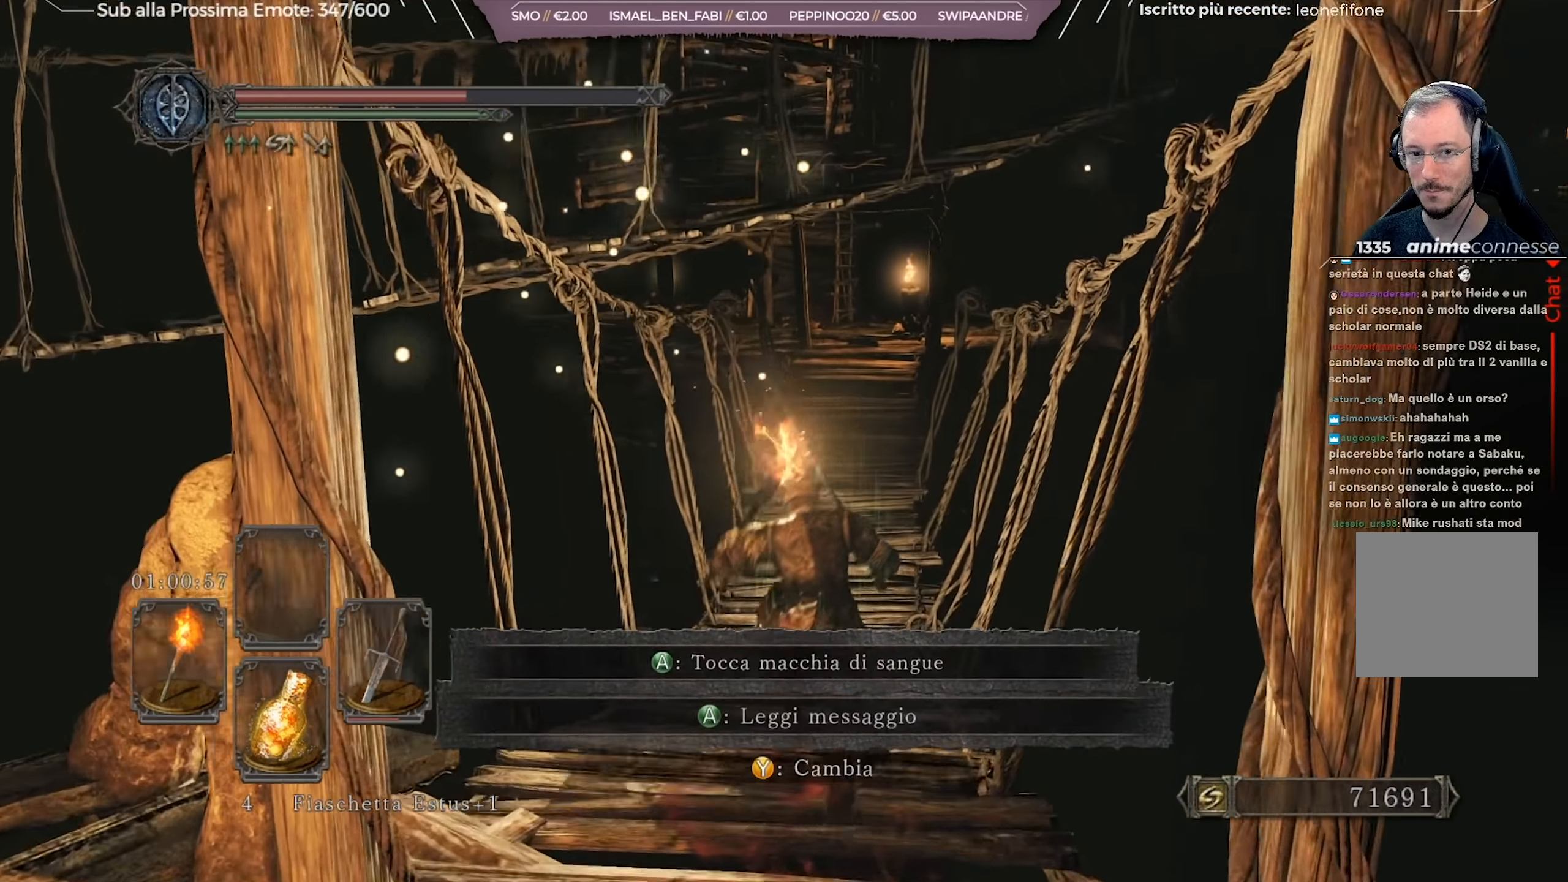
{"buttons": ["B"], "left_stick": "up", "right_stick": "center", "events": []}
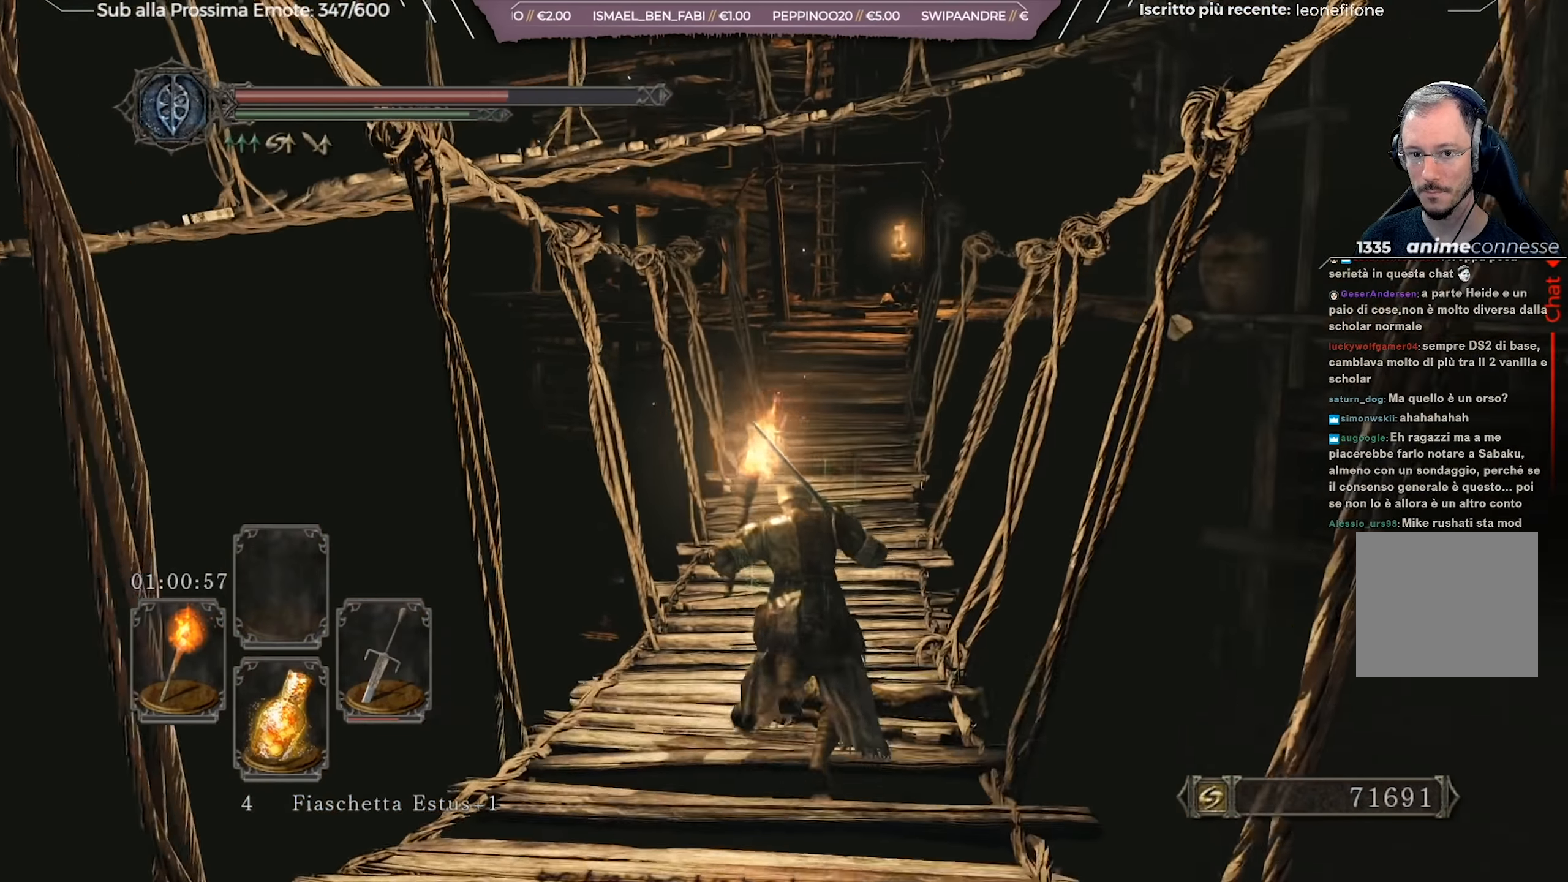
{"buttons": ["B"], "left_stick": "up", "right_stick": "center", "events": [[284, "left_stick", "up-right"], [451, "left_stick", "up"]]}
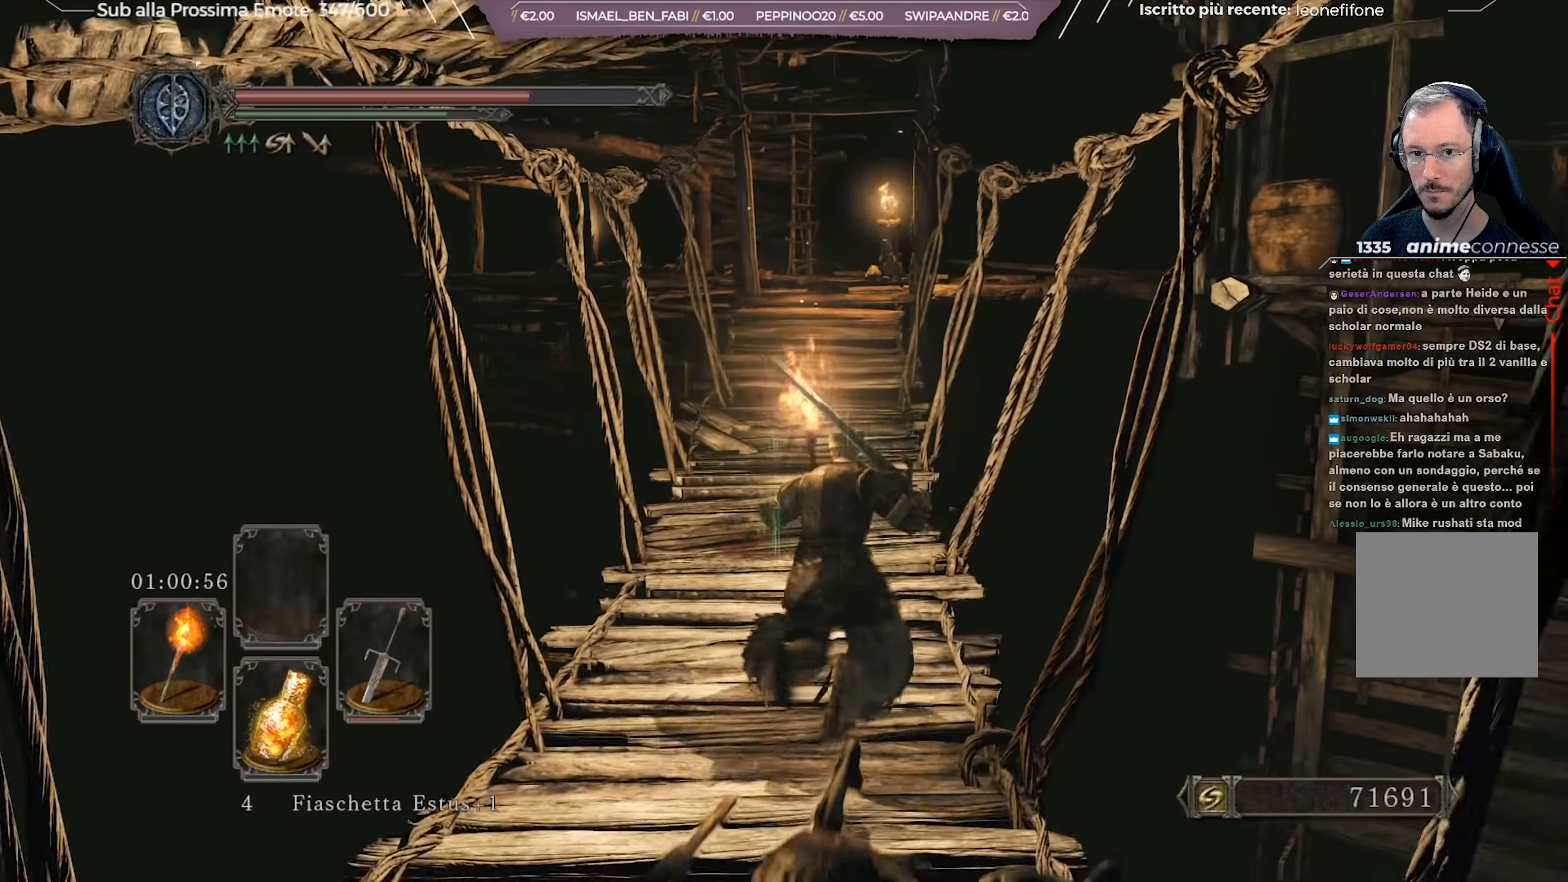
{"buttons": ["B"], "left_stick": "up", "right_stick": "up", "events": [[383, "right_stick", "up"]]}
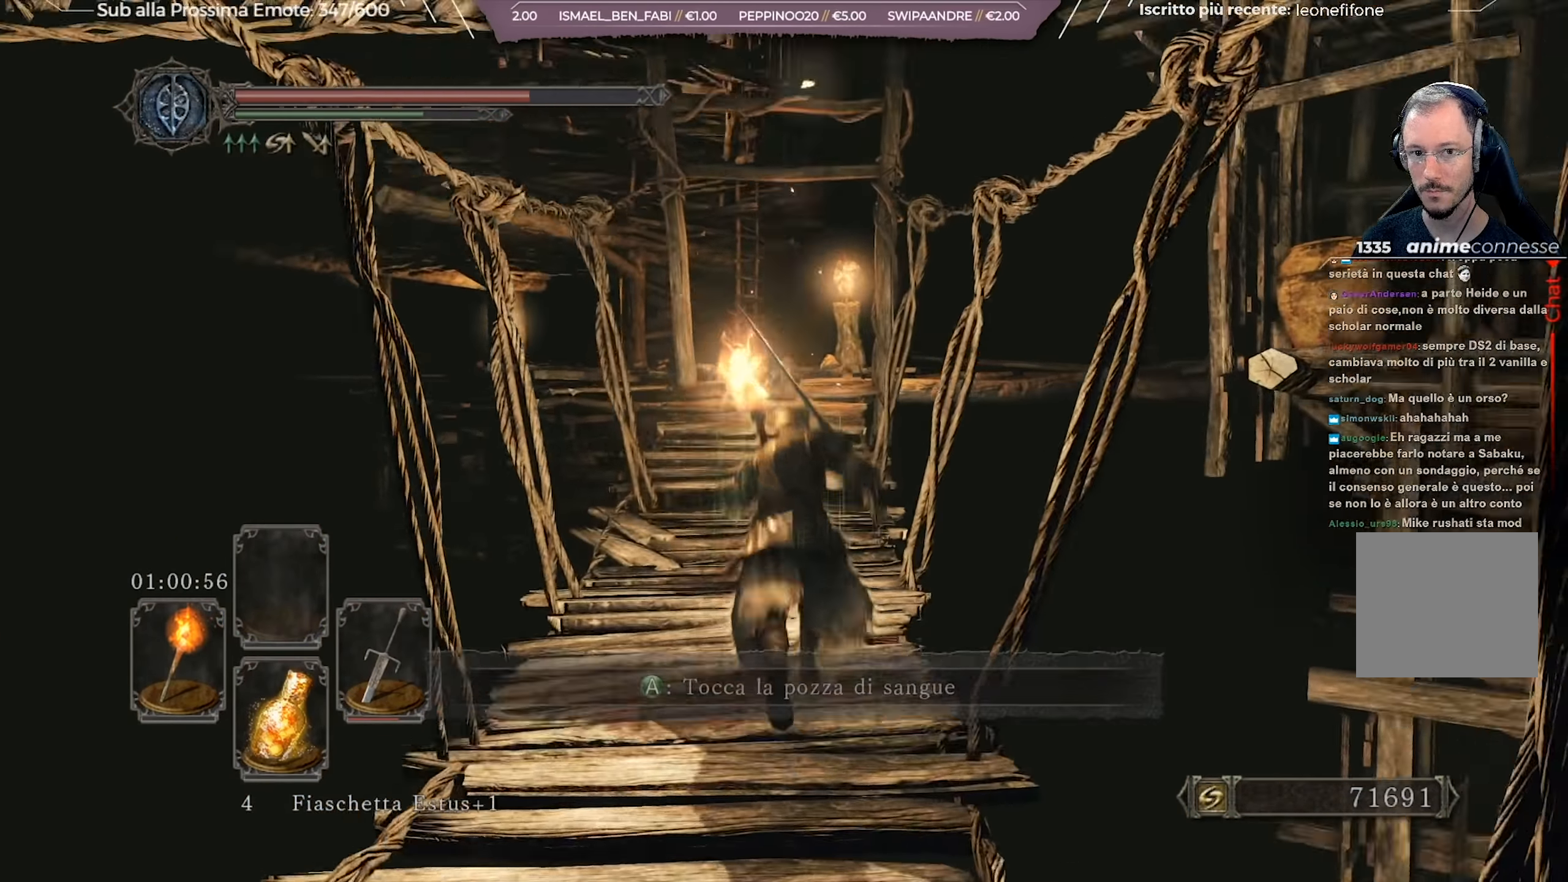
{"buttons": ["B"], "left_stick": "up", "right_stick": "center", "events": [[84, "right_stick", "center"]]}
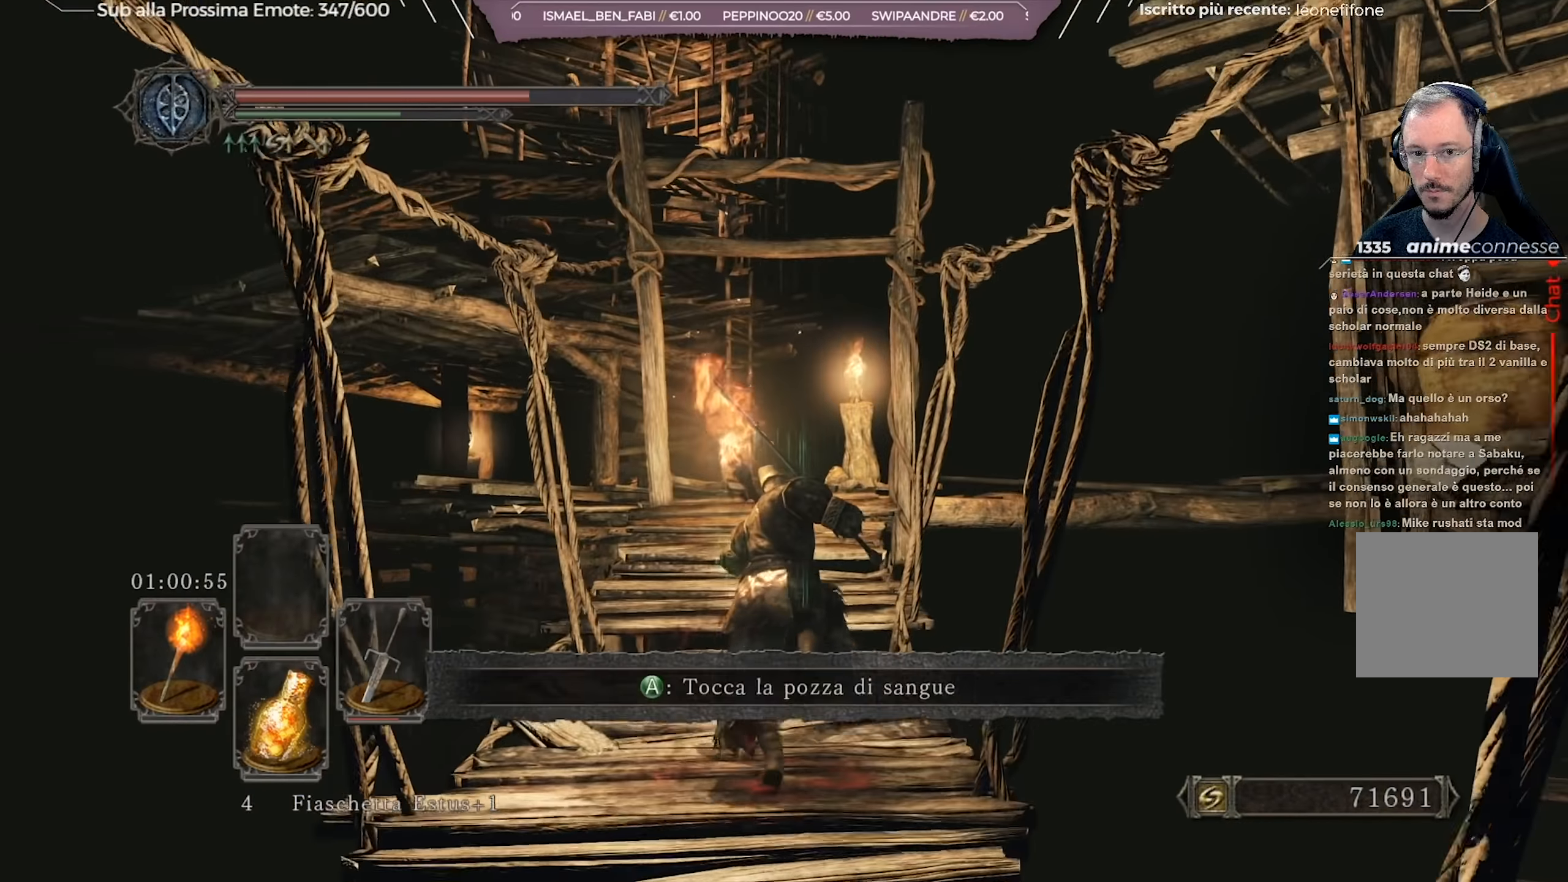
{"buttons": ["B"], "left_stick": "up", "right_stick": "center", "events": []}
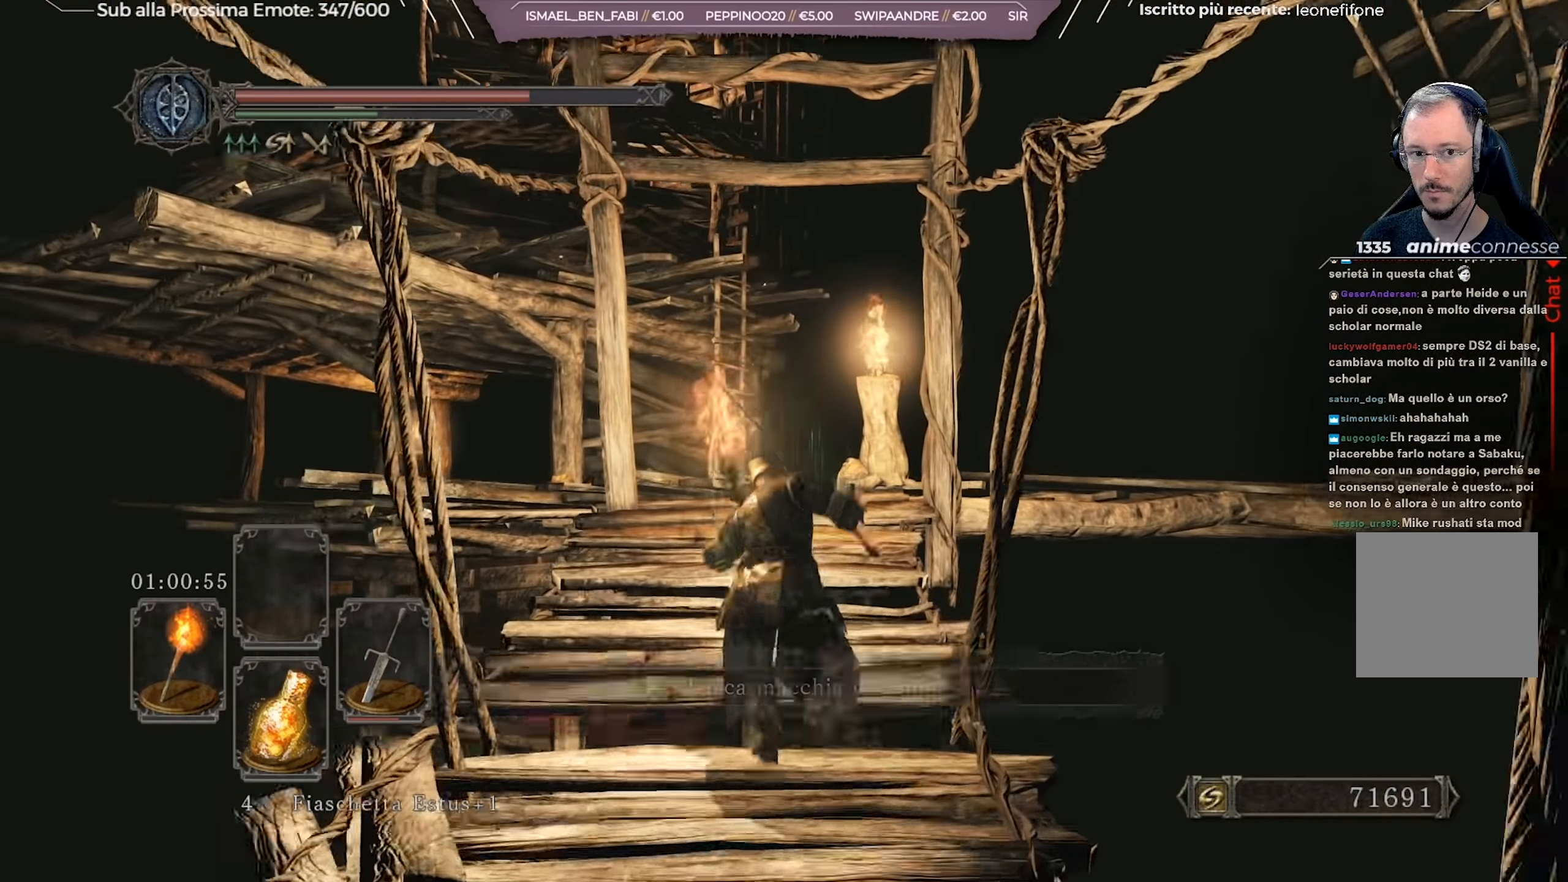
{"buttons": ["B"], "left_stick": "up", "right_stick": "center", "events": []}
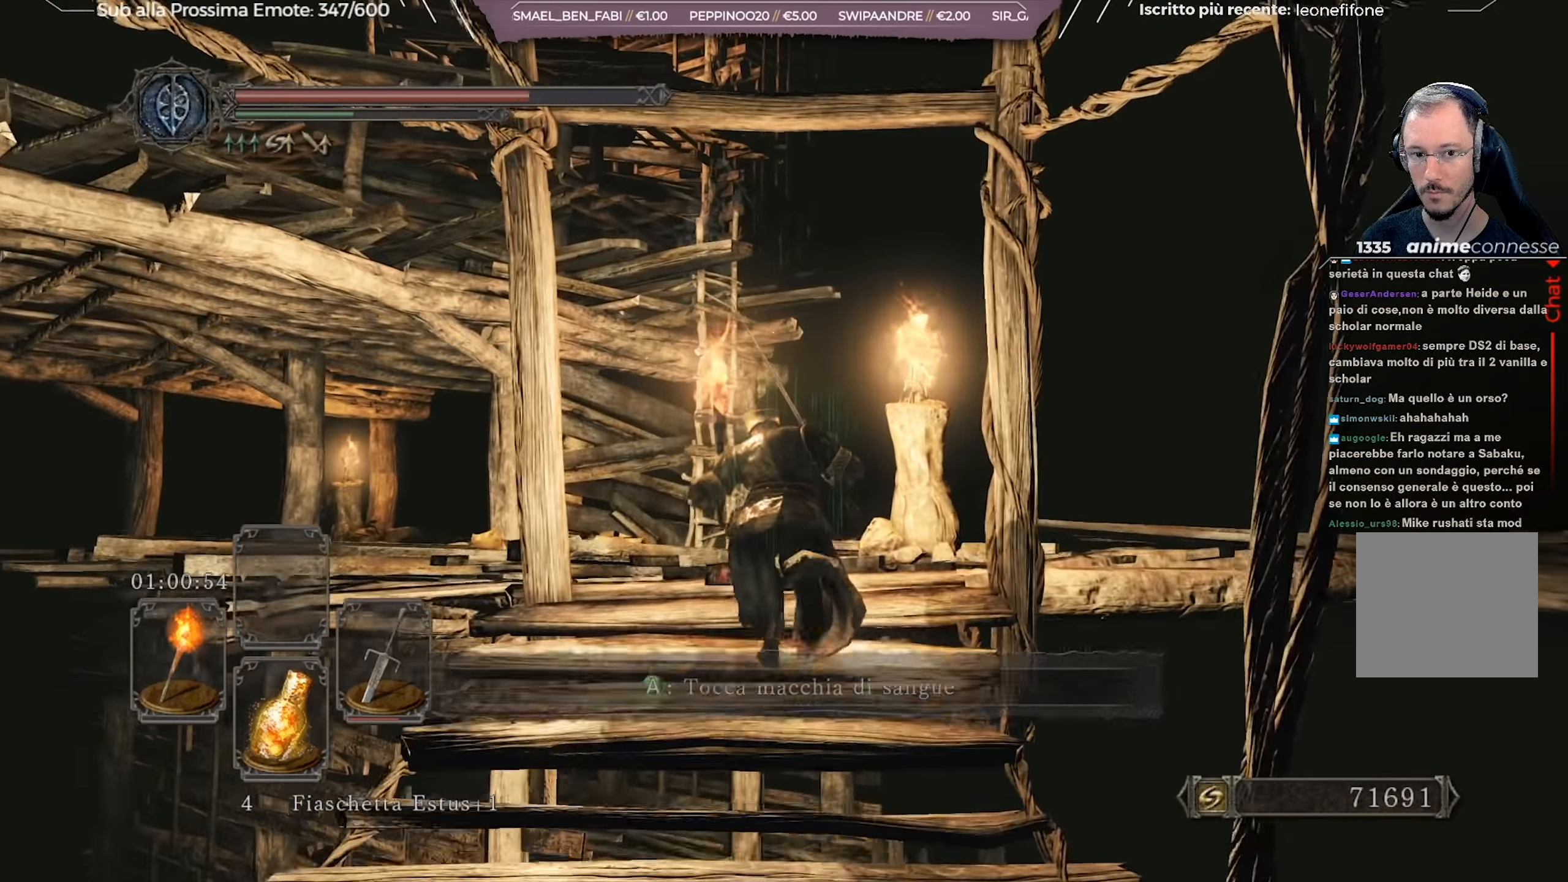
{"buttons": ["B"], "left_stick": "up", "right_stick": "right", "events": [[117, "right_stick", "down"], [267, "right_stick", "center"], [400, "right_stick", "right"]]}
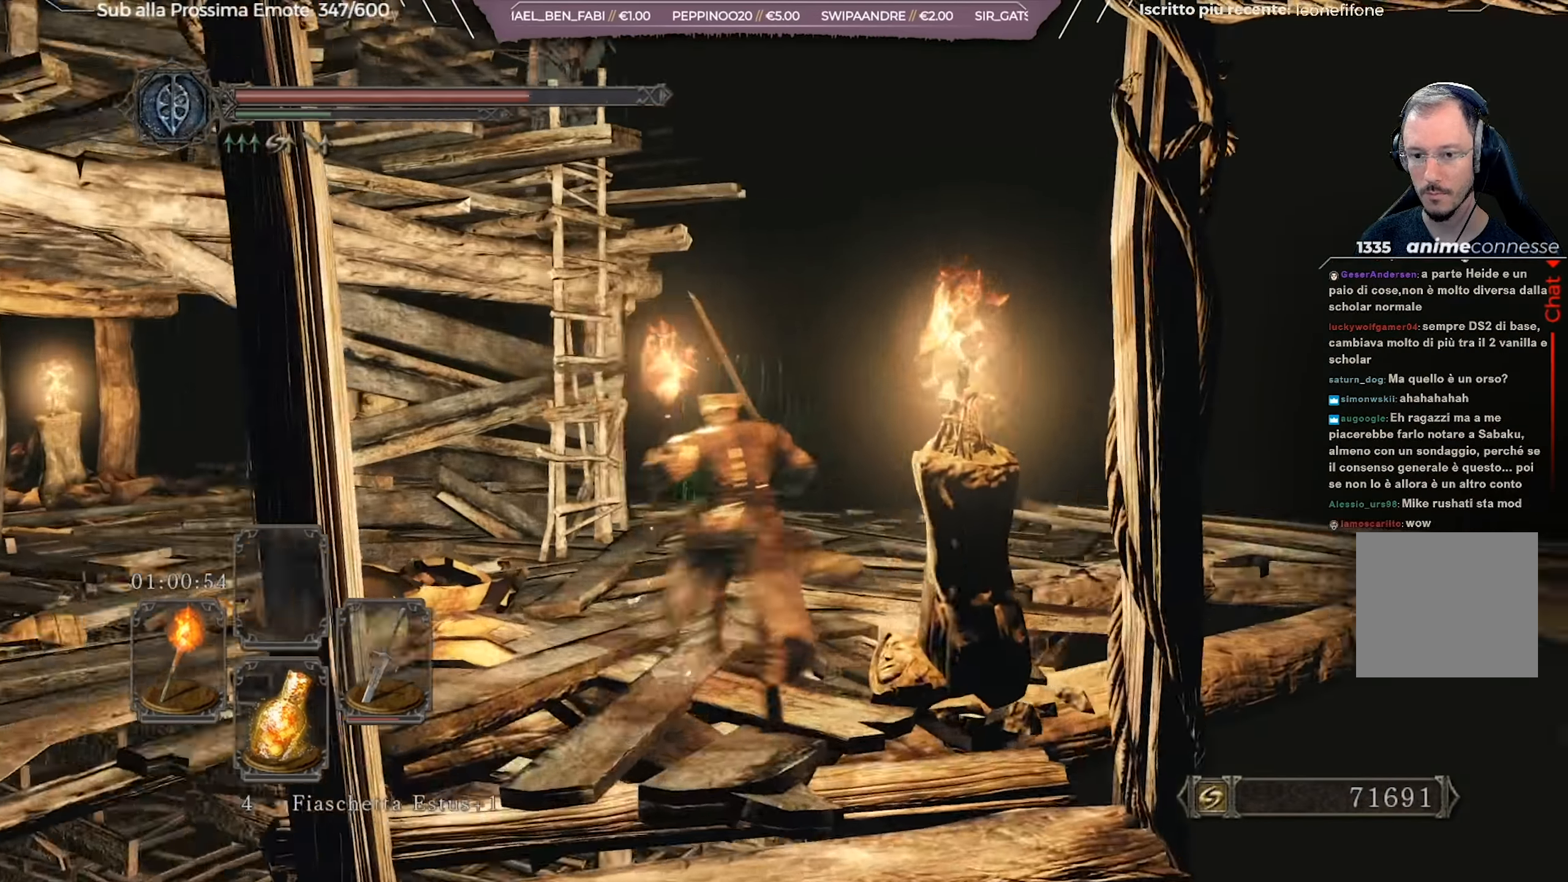
{"buttons": [], "left_stick": "up", "right_stick": "down-right", "events": [[67, "left_stick", "up-right"], [201, "B", "up"], [201, "right_stick", "center"], [234, "left_stick", "up"], [351, "right_stick", "down"], [417, "right_stick", "down-right"]]}